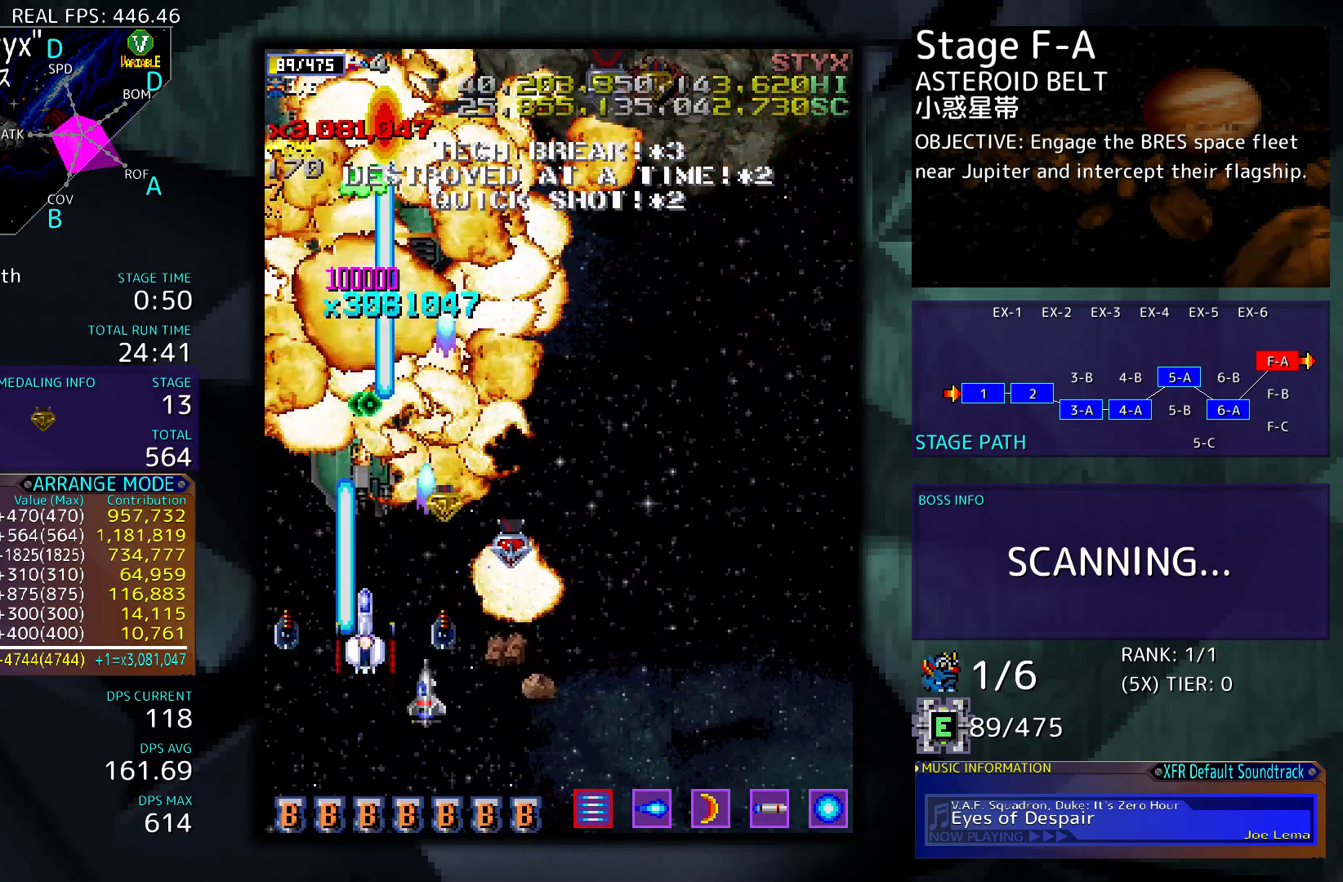
Gameplay with a controller; each line is a JSON object with the inputs held at the frame after it. "events" lists button and stick changes between this image and that frame as [ms after this image, input, new state], when the widget could be followed in between. Not read: L3 R3 other_buttons.
{"buttons": ["DPAD_DOWN", "DPAD_RIGHT"], "events": [[67, "DPAD_UP", "down"], [200, "DPAD_UP", "up"], [267, "DPAD_DOWN", "down"], [267, "DPAD_RIGHT", "down"]]}
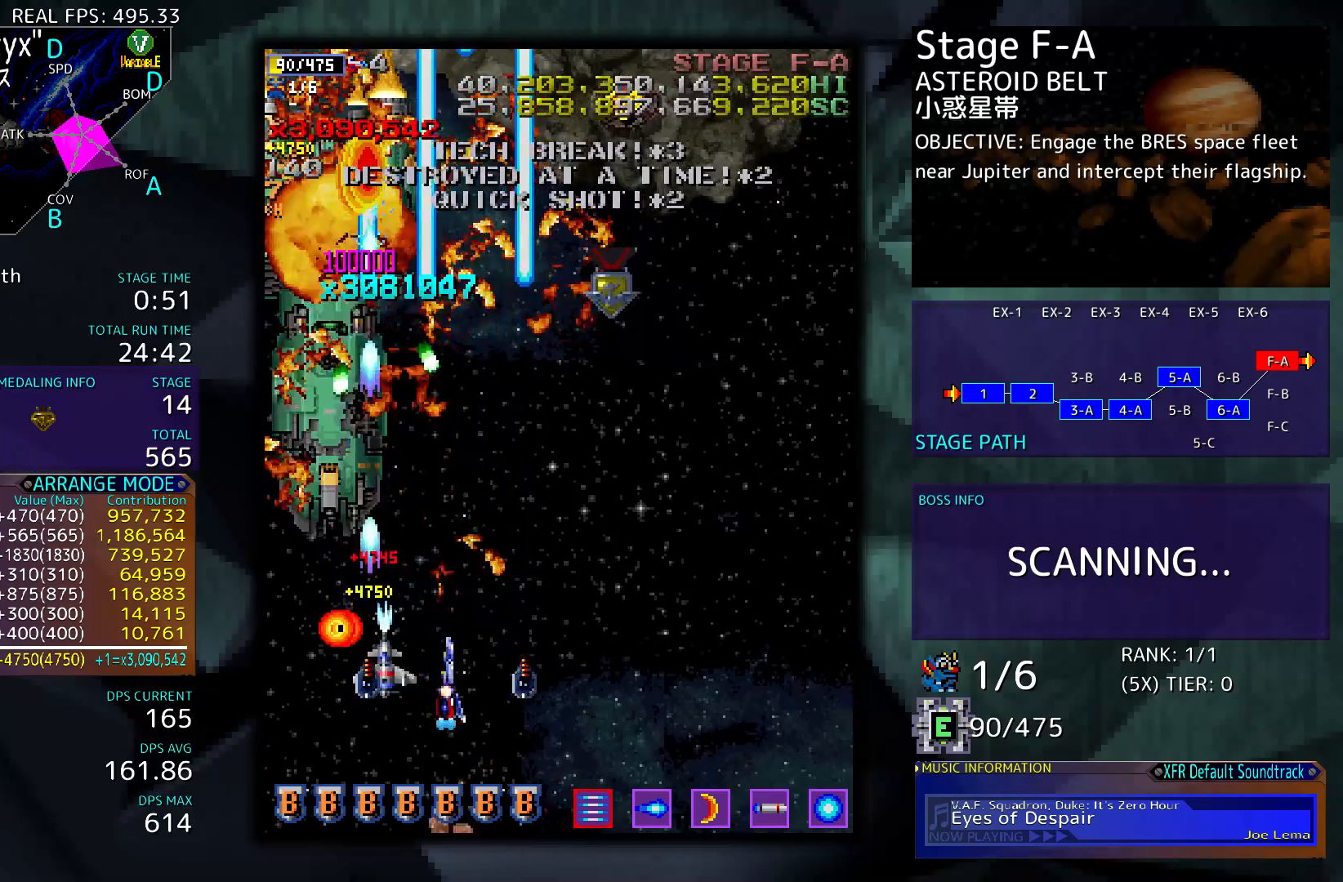
{"buttons": ["DPAD_UP"], "events": [[133, "DPAD_DOWN", "up"], [133, "DPAD_RIGHT", "up"], [167, "DPAD_LEFT", "down"], [300, "DPAD_UP", "down"], [367, "DPAD_LEFT", "up"], [367, "DPAD_UP", "up"], [500, "DPAD_UP", "down"]]}
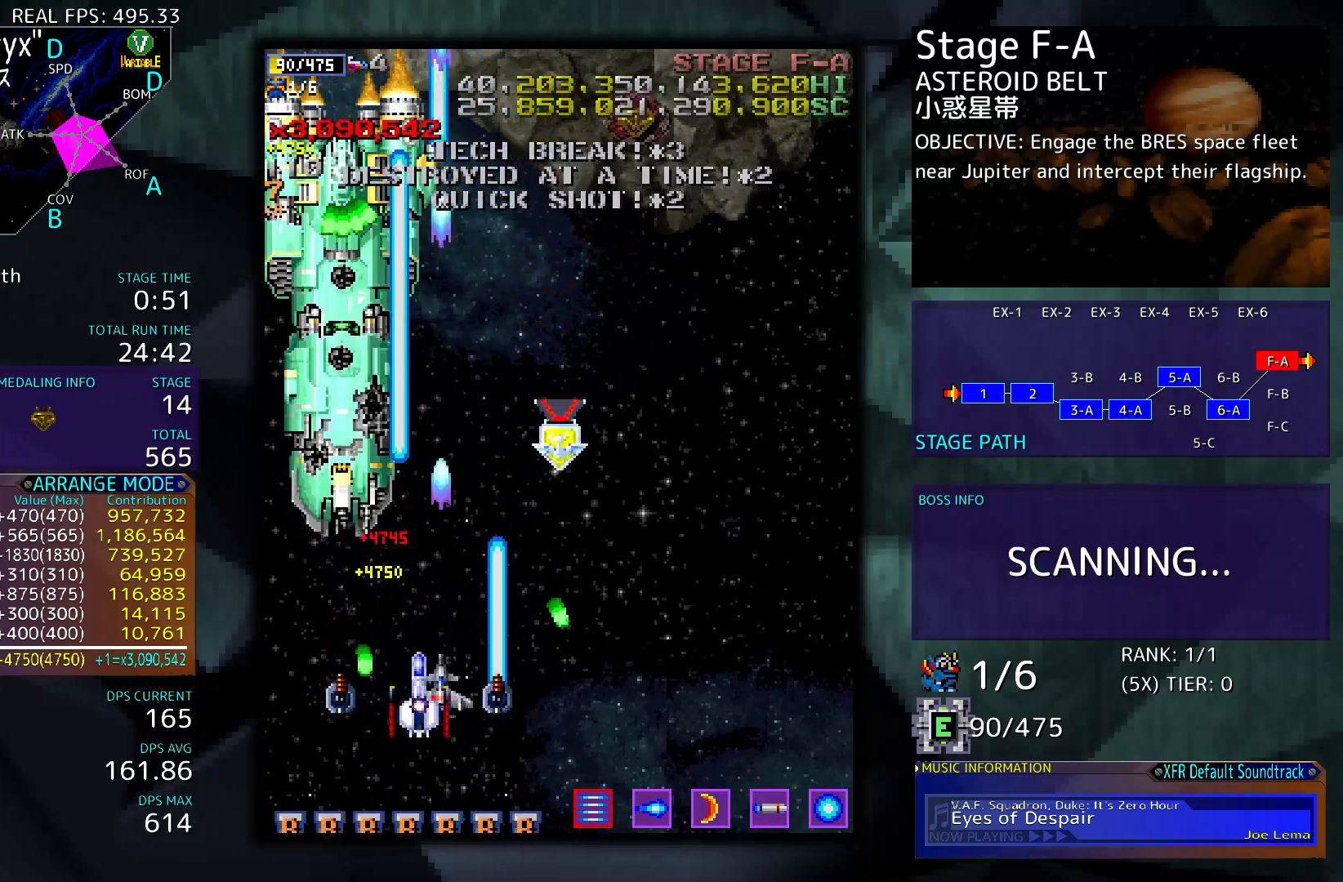
{"buttons": ["DPAD_DOWN", "DPAD_RIGHT"], "events": [[133, "DPAD_LEFT", "down"], [267, "DPAD_UP", "up"], [300, "DPAD_LEFT", "up"], [400, "DPAD_DOWN", "down"], [400, "DPAD_RIGHT", "down"]]}
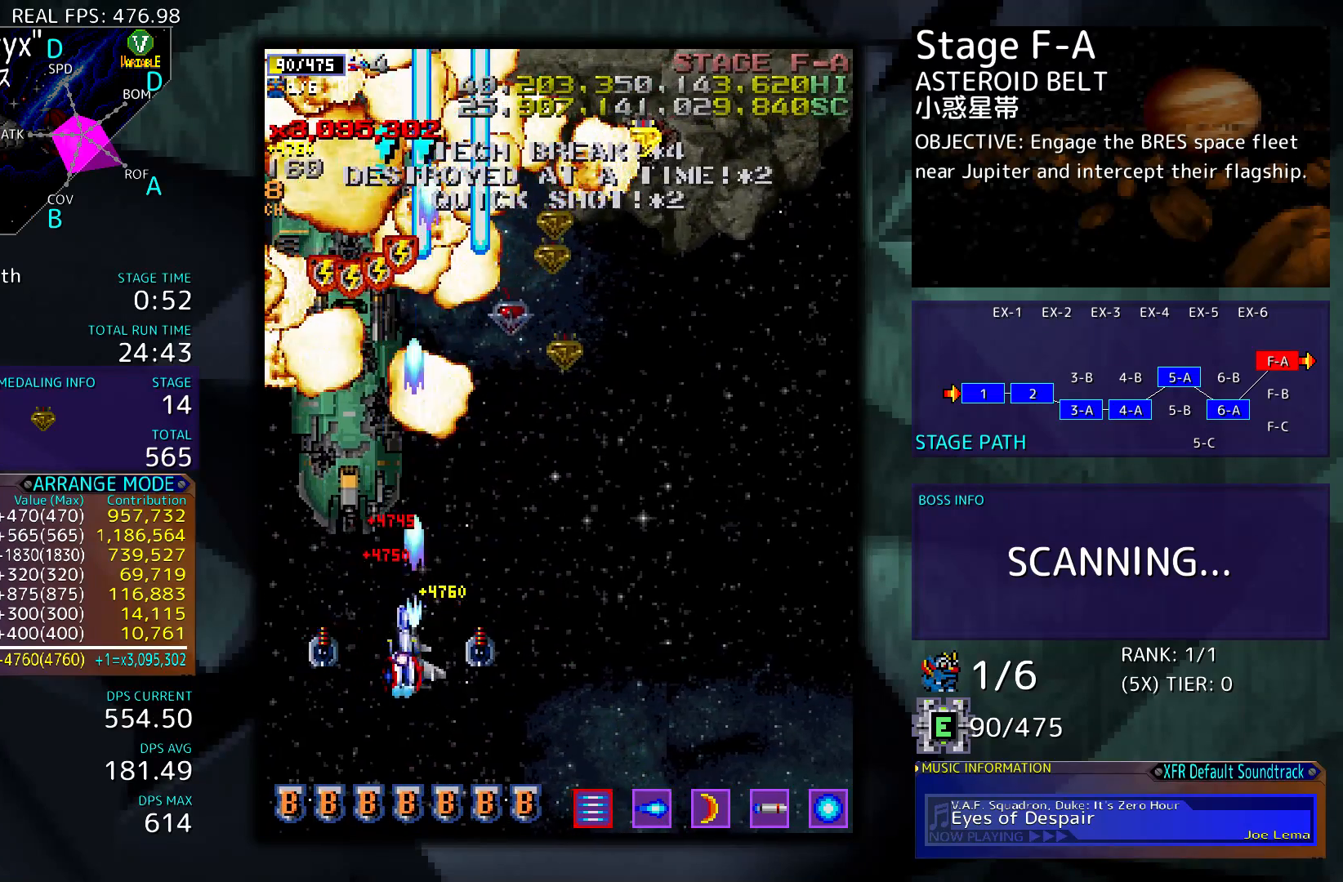
{"buttons": ["DPAD_UP", "DPAD_RIGHT"], "events": [[67, "DPAD_DOWN", "up"], [100, "DPAD_UP", "down"]]}
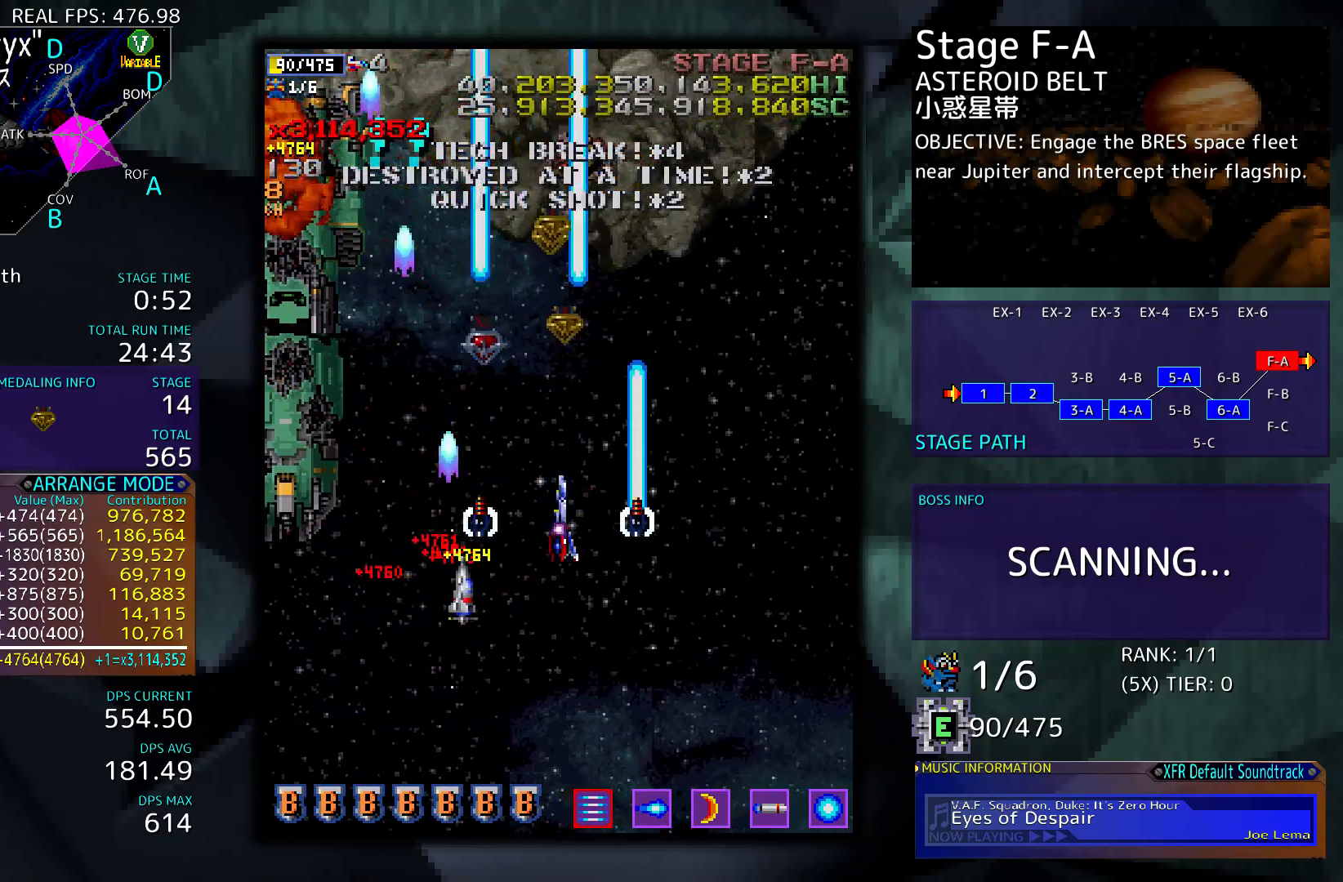
{"buttons": ["DPAD_UP"], "events": [[100, "DPAD_RIGHT", "up"]]}
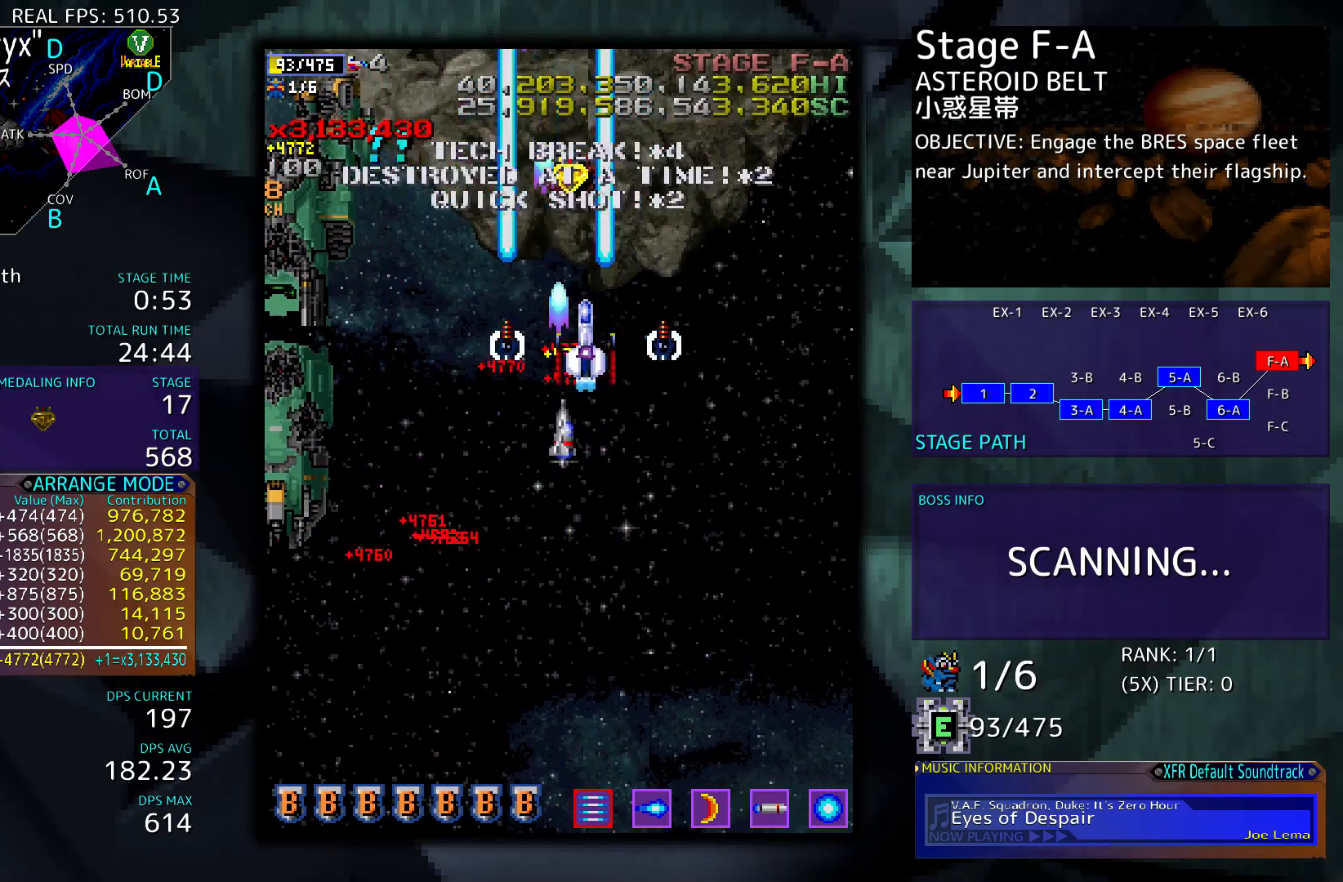
{"buttons": ["DPAD_DOWN"], "events": [[433, "DPAD_UP", "up"], [500, "DPAD_DOWN", "down"]]}
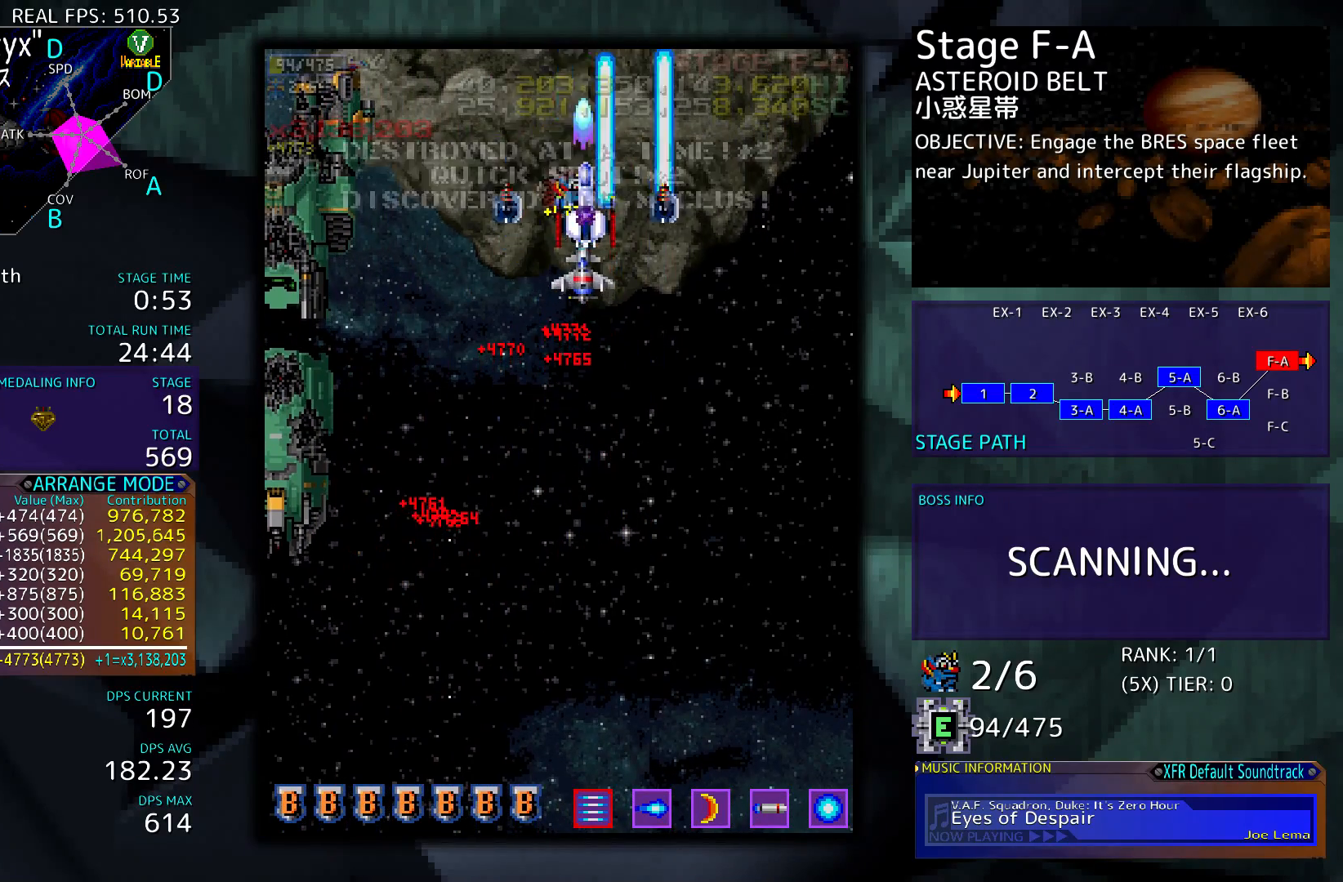
{"buttons": ["DPAD_DOWN"], "events": []}
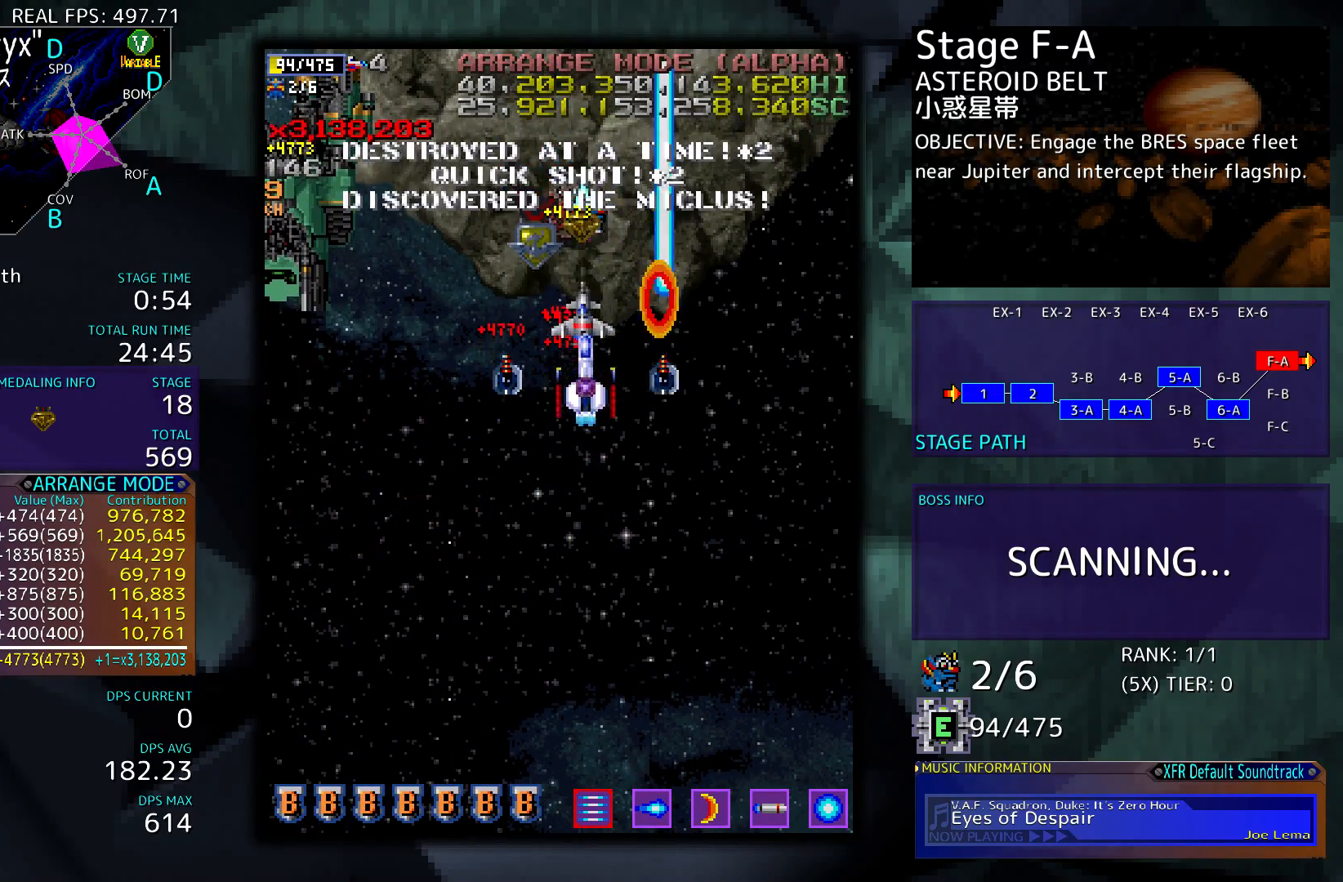
{"buttons": ["DPAD_DOWN"], "events": []}
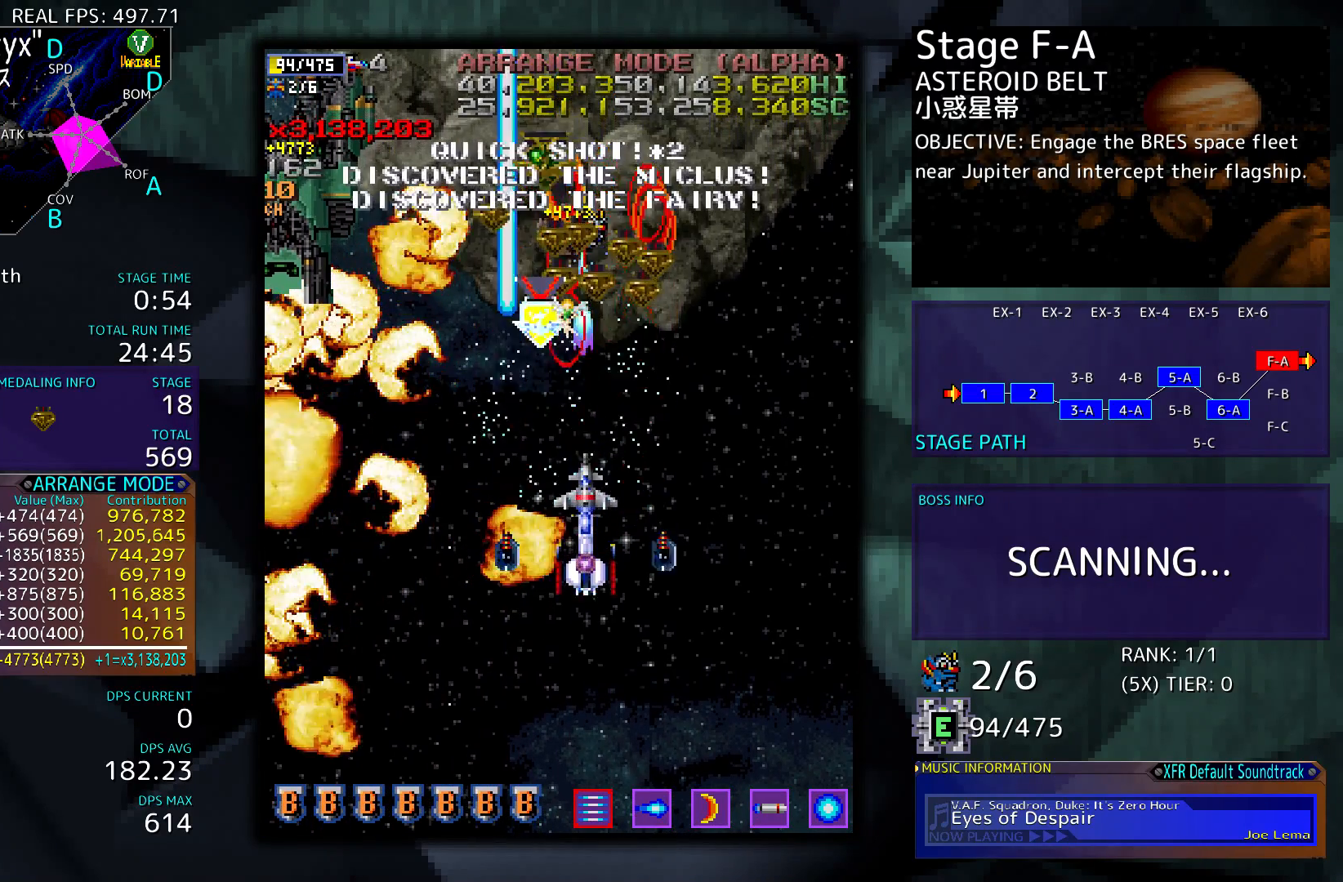
{"buttons": ["DPAD_RIGHT"], "events": [[333, "DPAD_DOWN", "up"], [433, "DPAD_RIGHT", "down"]]}
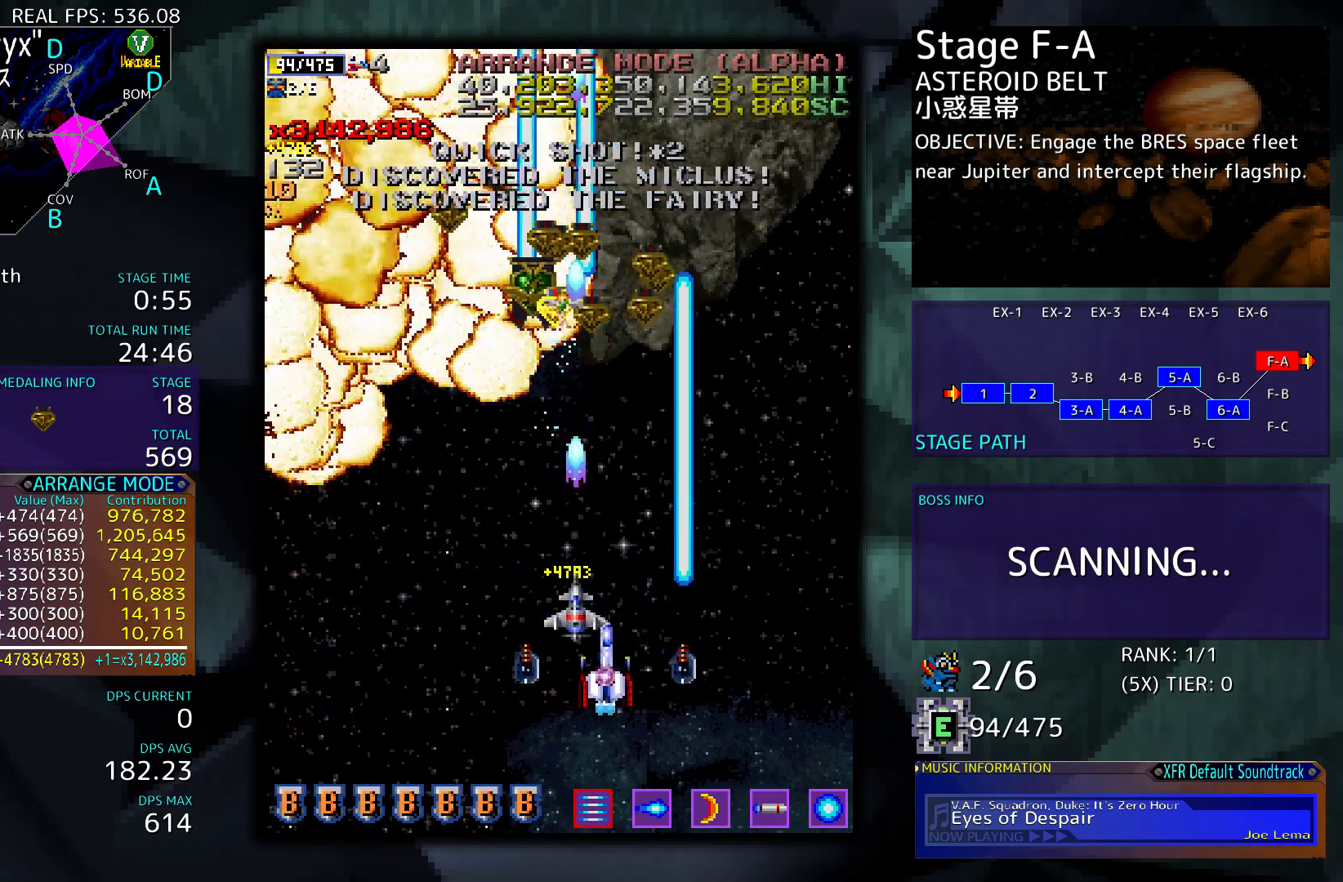
{"buttons": ["DPAD_LEFT"], "events": [[167, "DPAD_RIGHT", "up"], [267, "DPAD_LEFT", "down"]]}
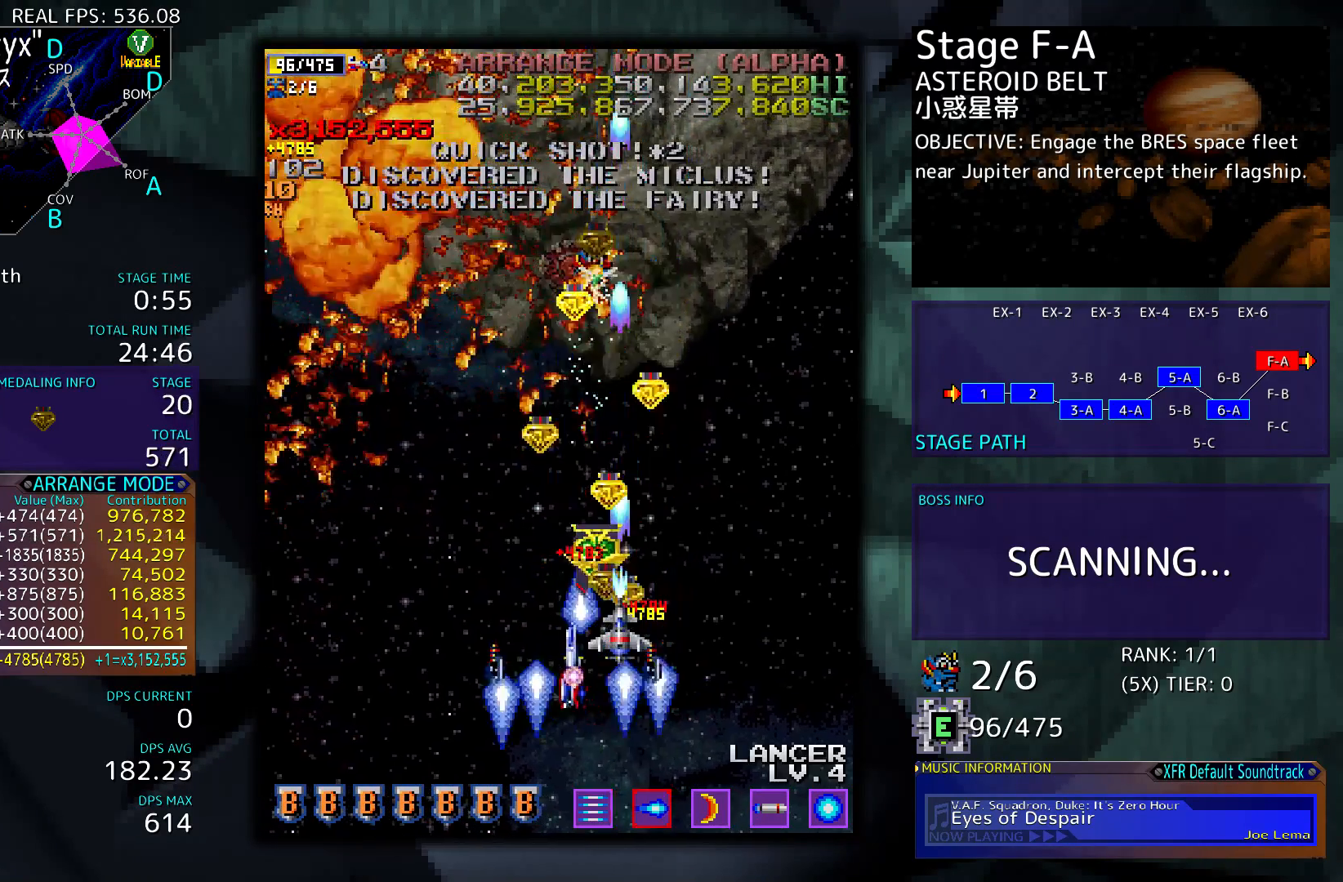
{"buttons": [], "events": [[267, "DPAD_LEFT", "up"]]}
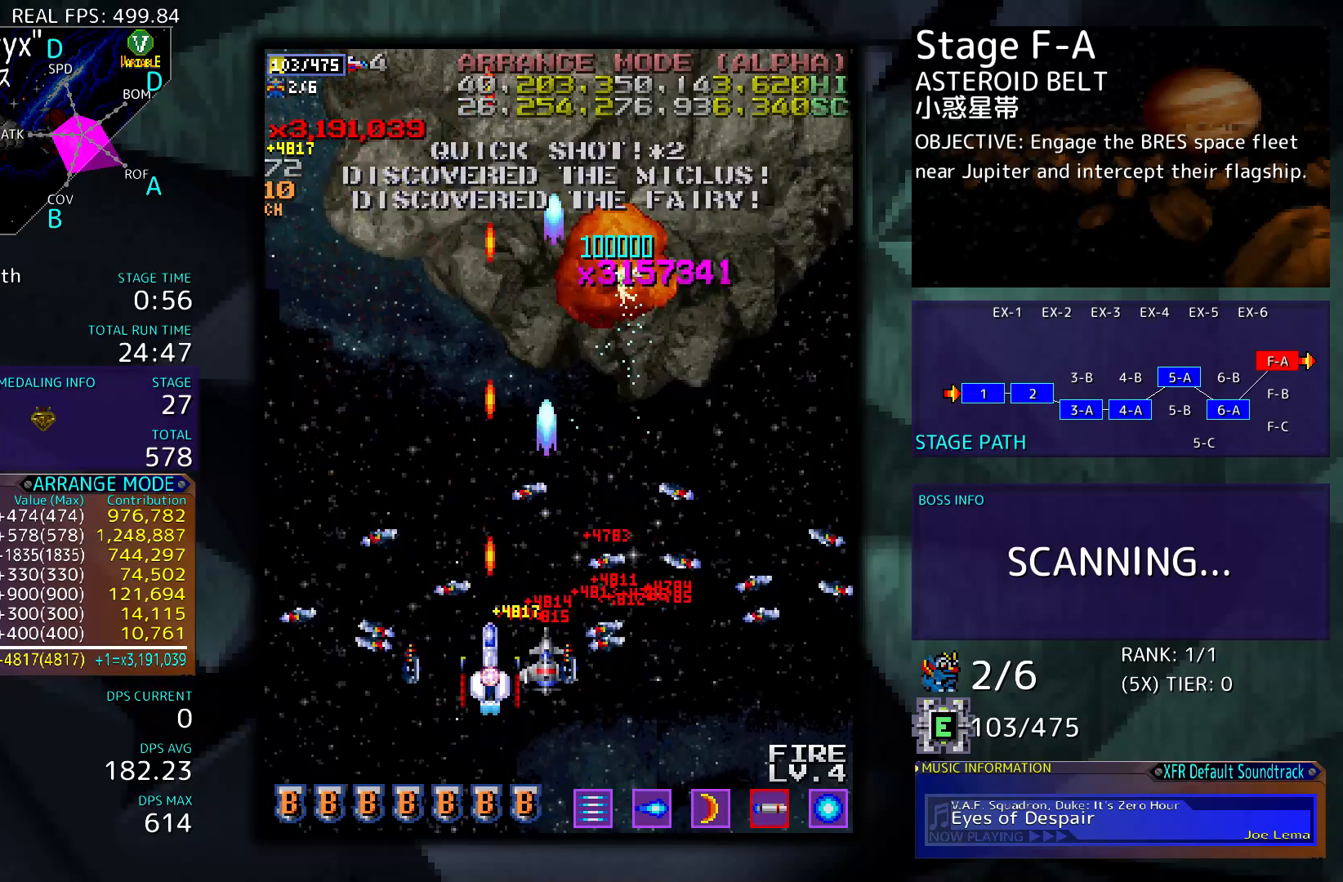
{"buttons": ["DPAD_UP", "DPAD_RIGHT"], "events": [[400, "DPAD_RIGHT", "down"], [500, "DPAD_UP", "down"]]}
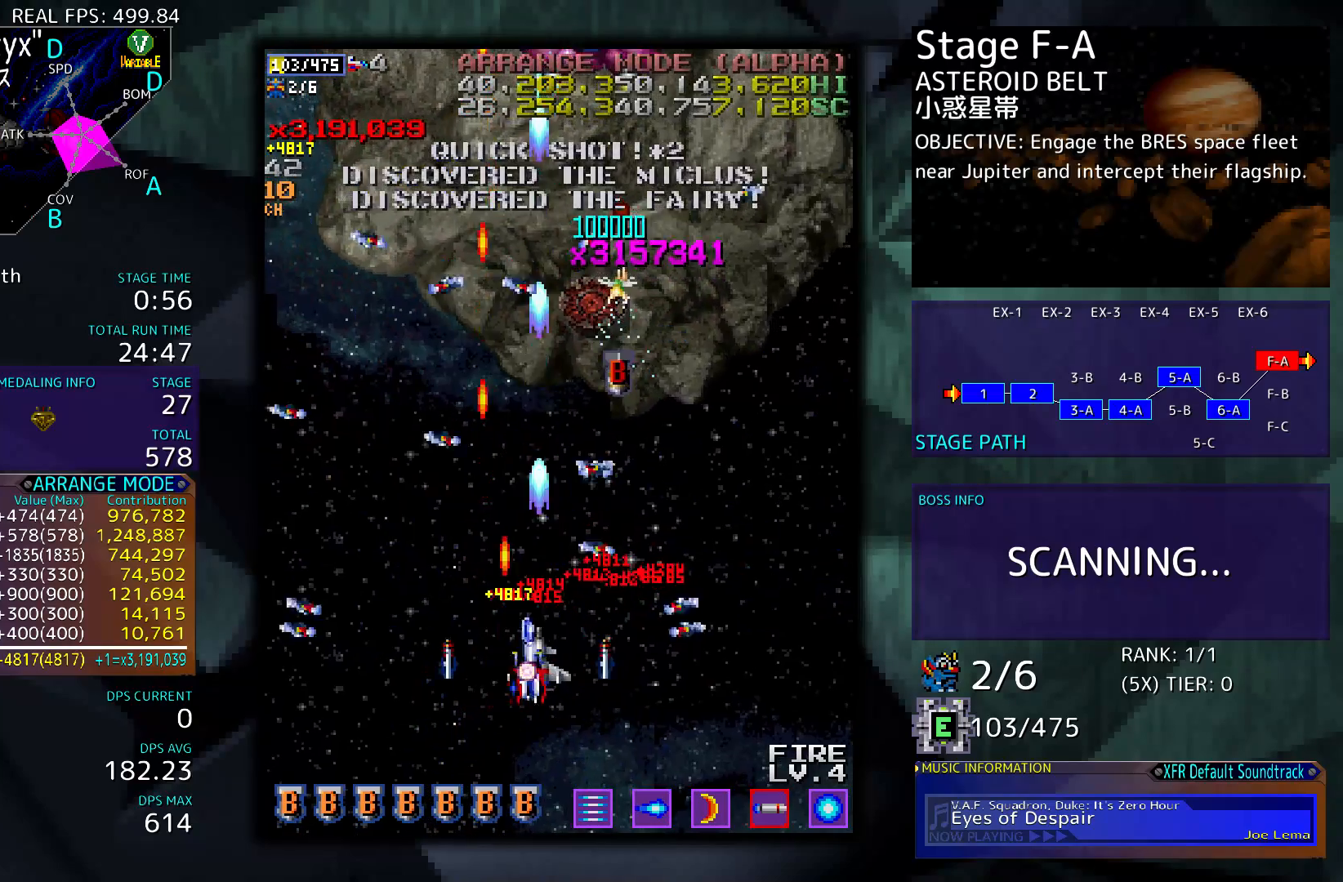
{"buttons": ["DPAD_UP"], "events": [[133, "DPAD_RIGHT", "up"], [367, "DPAD_UP", "up"], [500, "DPAD_UP", "down"]]}
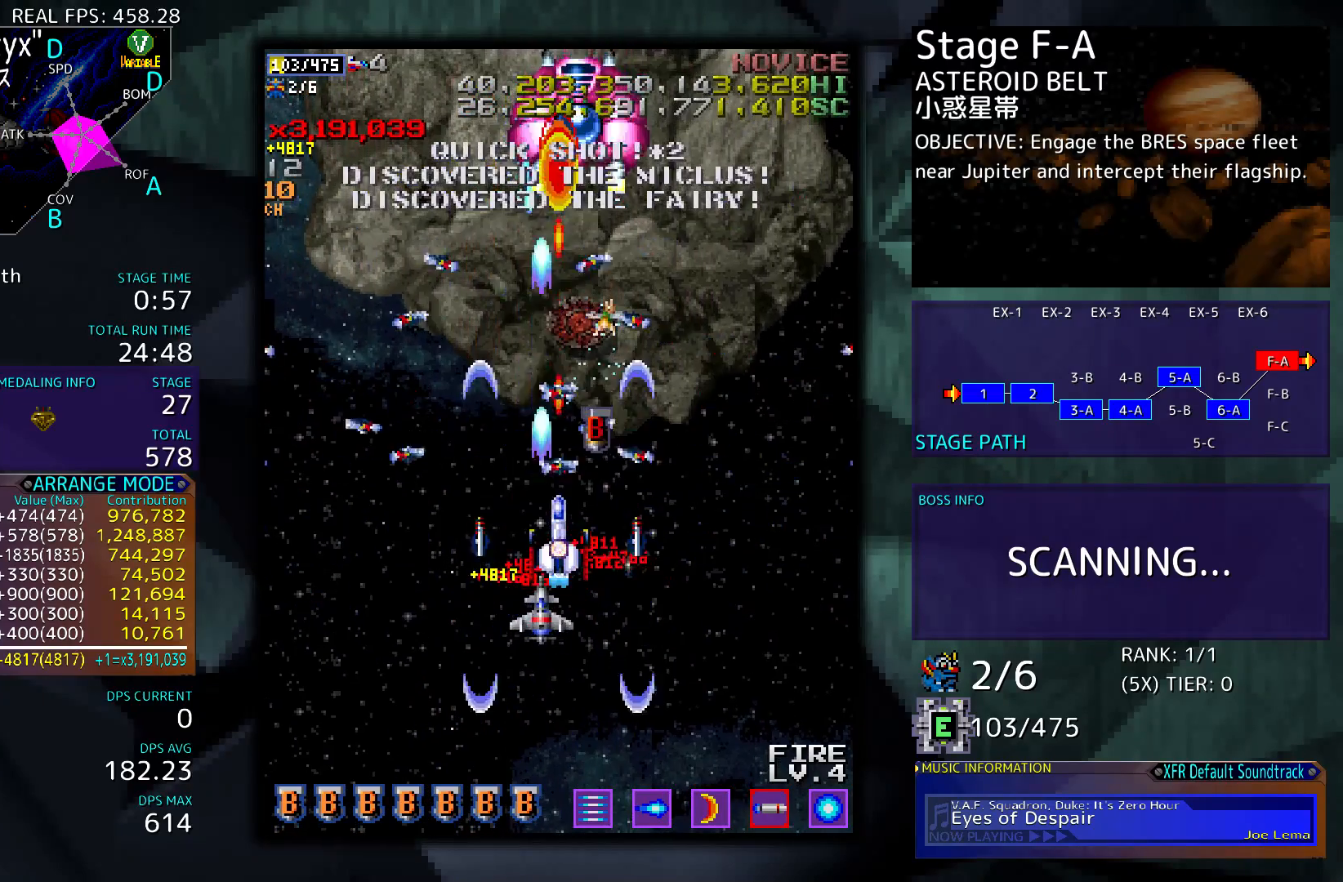
{"buttons": [], "events": [[167, "DPAD_RIGHT", "down"], [200, "DPAD_UP", "up"], [267, "DPAD_RIGHT", "up"]]}
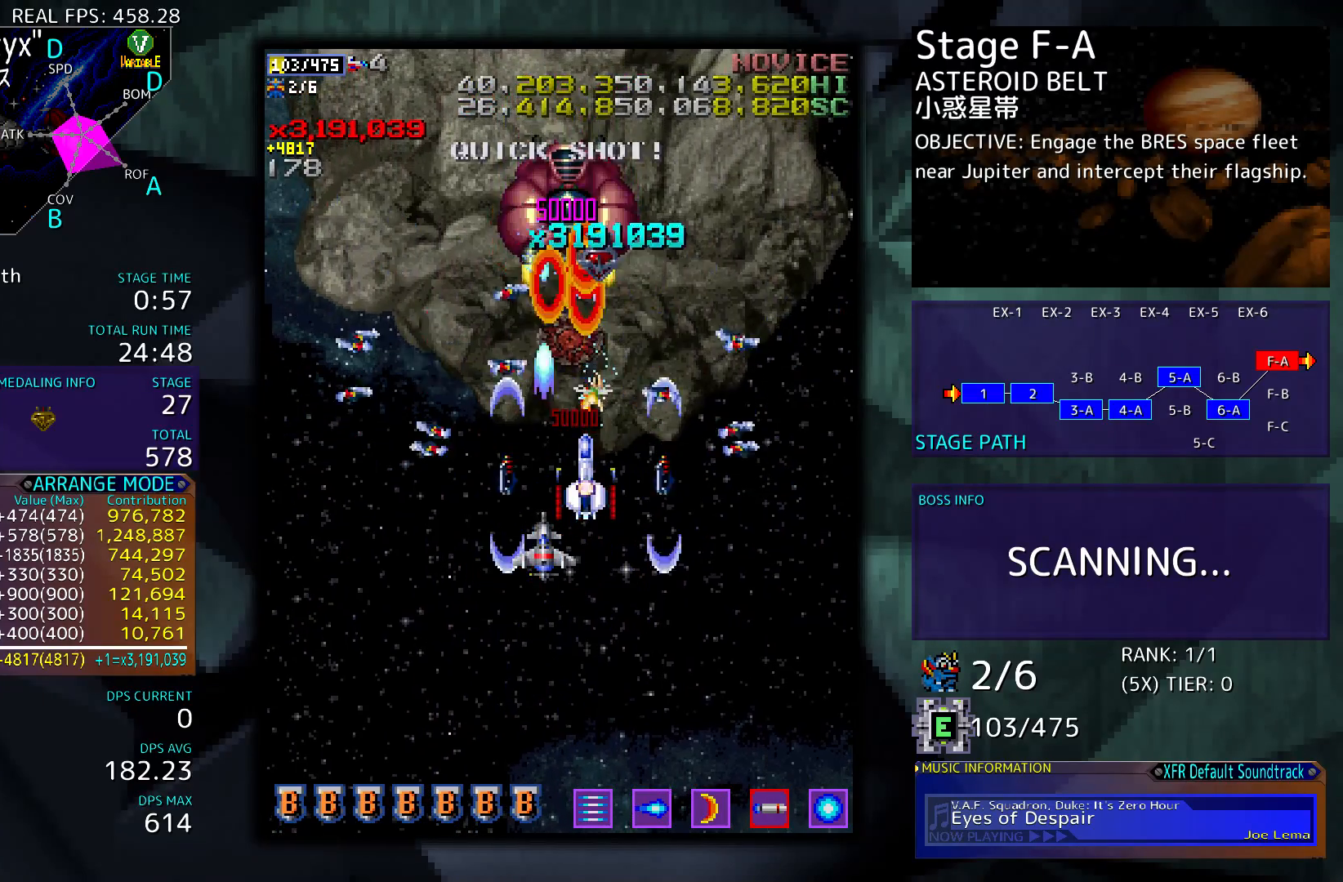
{"buttons": ["DPAD_DOWN"], "events": [[400, "DPAD_DOWN", "down"]]}
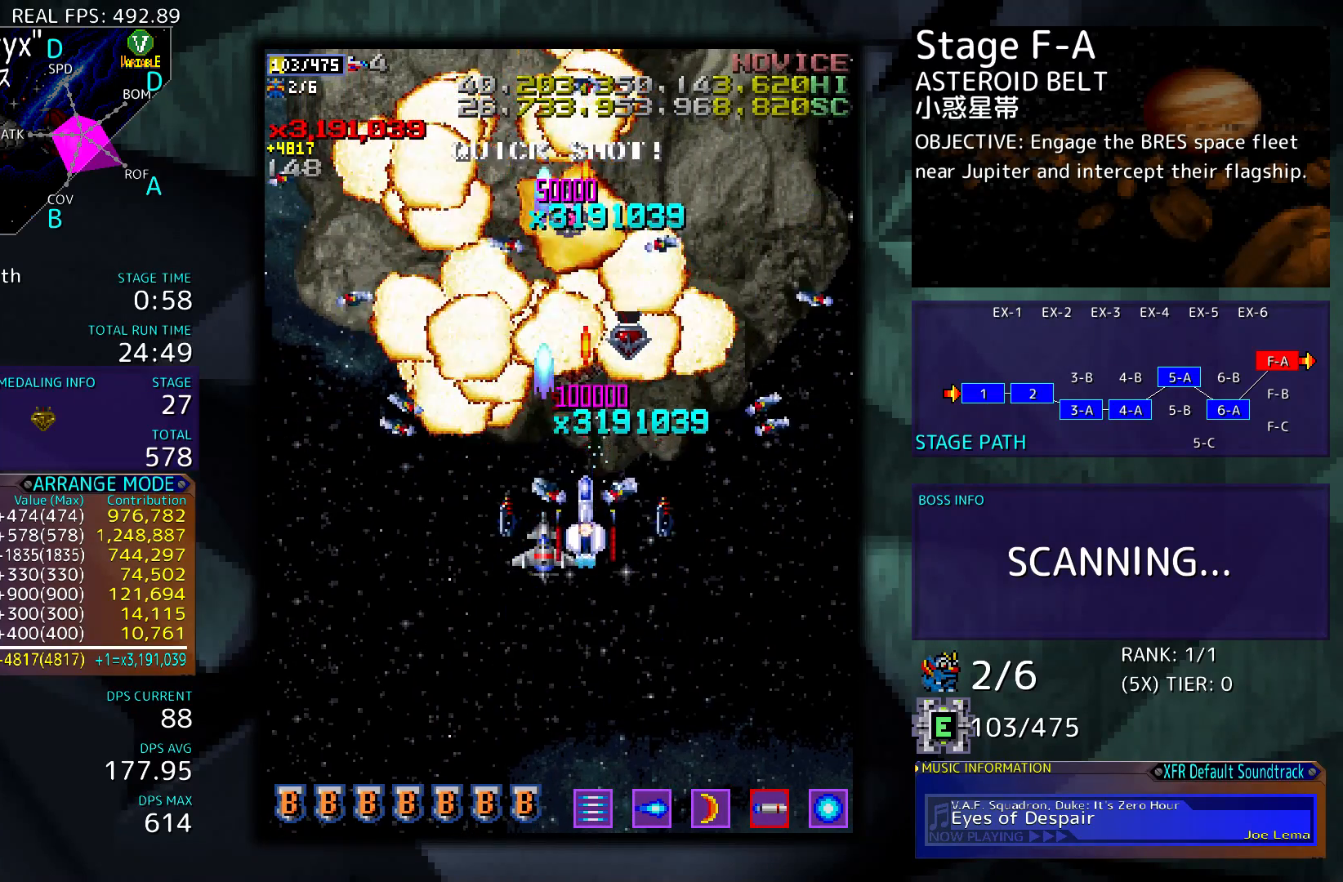
{"buttons": [], "events": [[400, "DPAD_DOWN", "up"]]}
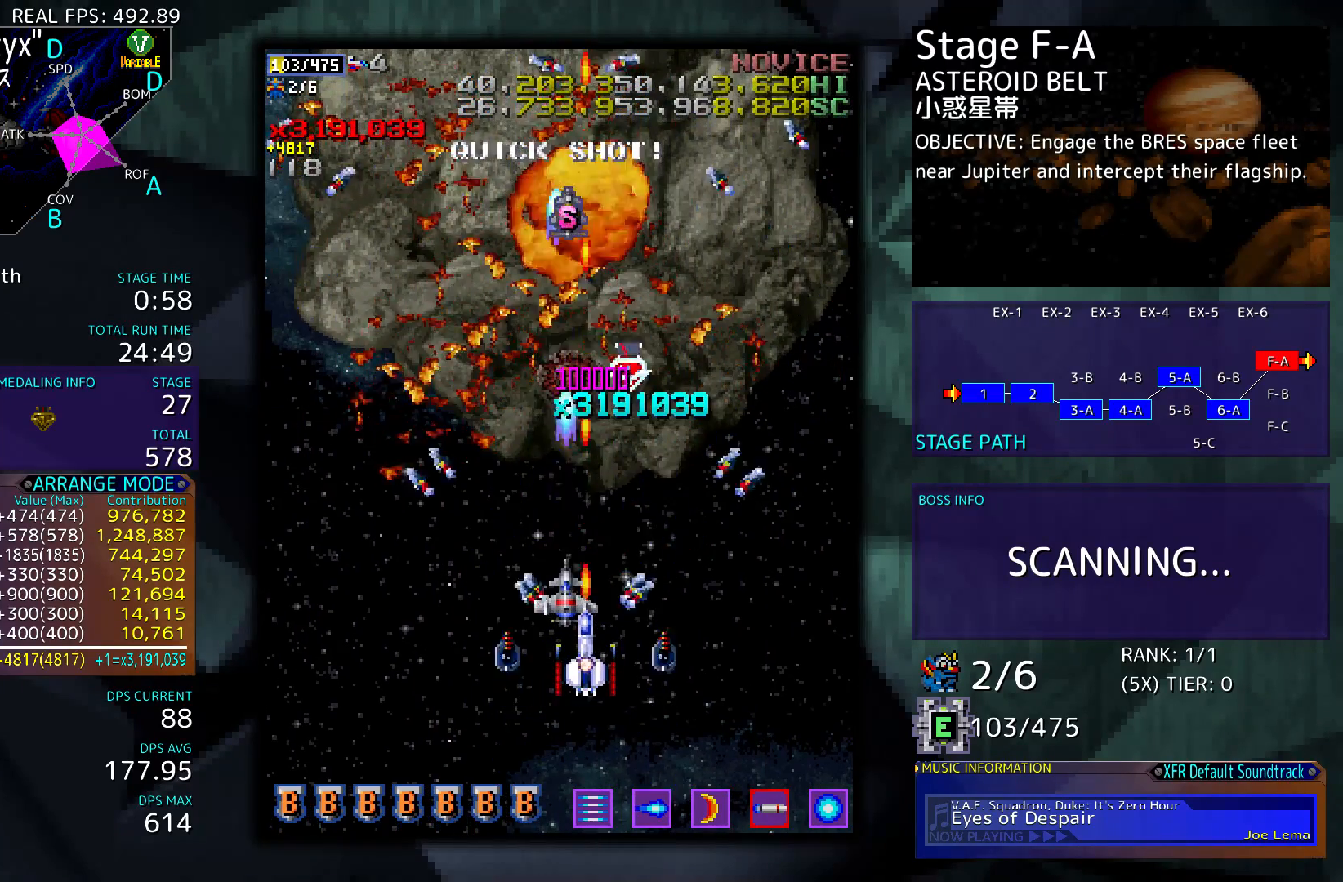
{"buttons": [], "events": []}
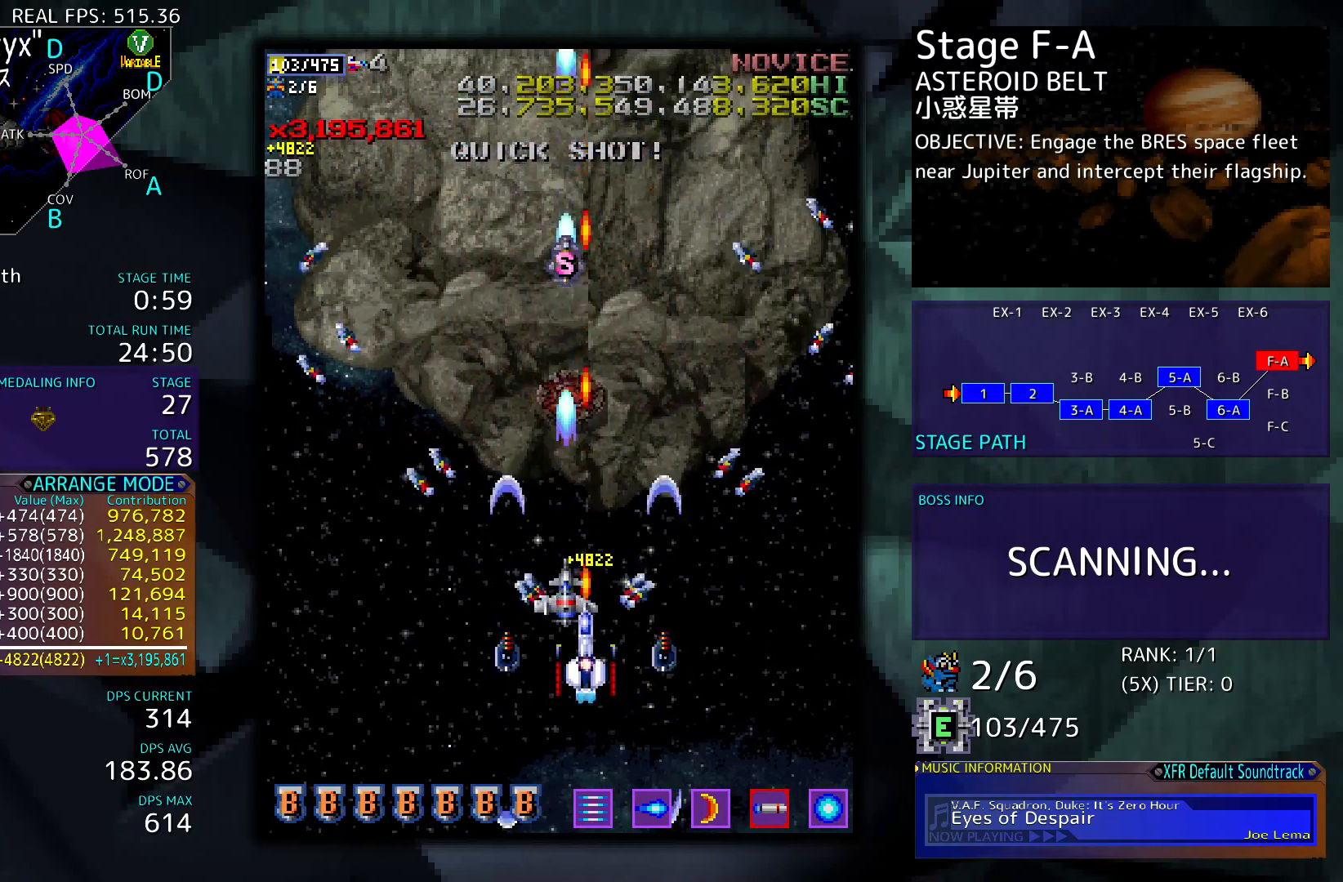
{"buttons": ["DPAD_UP"], "events": [[467, "DPAD_UP", "down"]]}
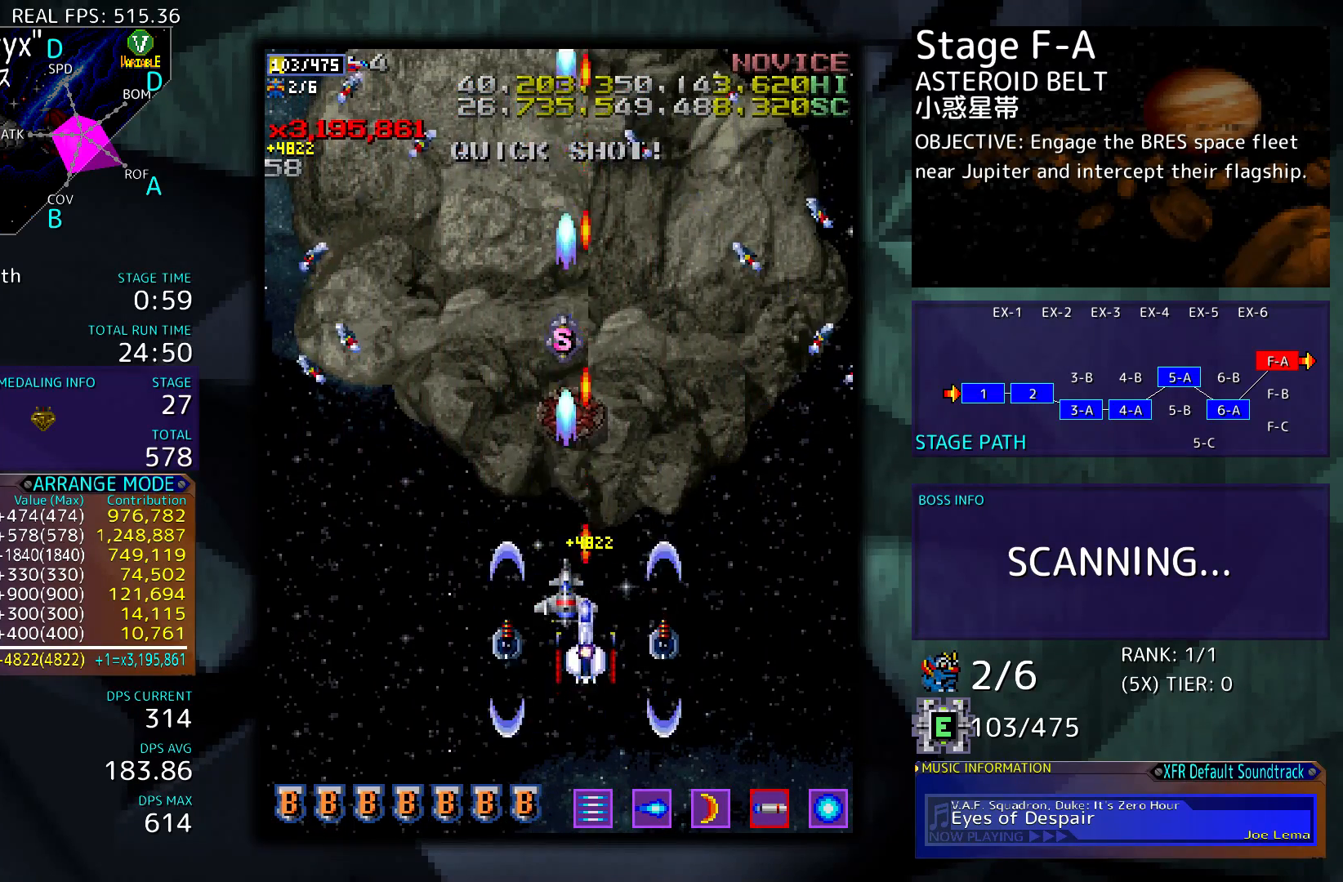
{"buttons": ["DPAD_UP"], "events": []}
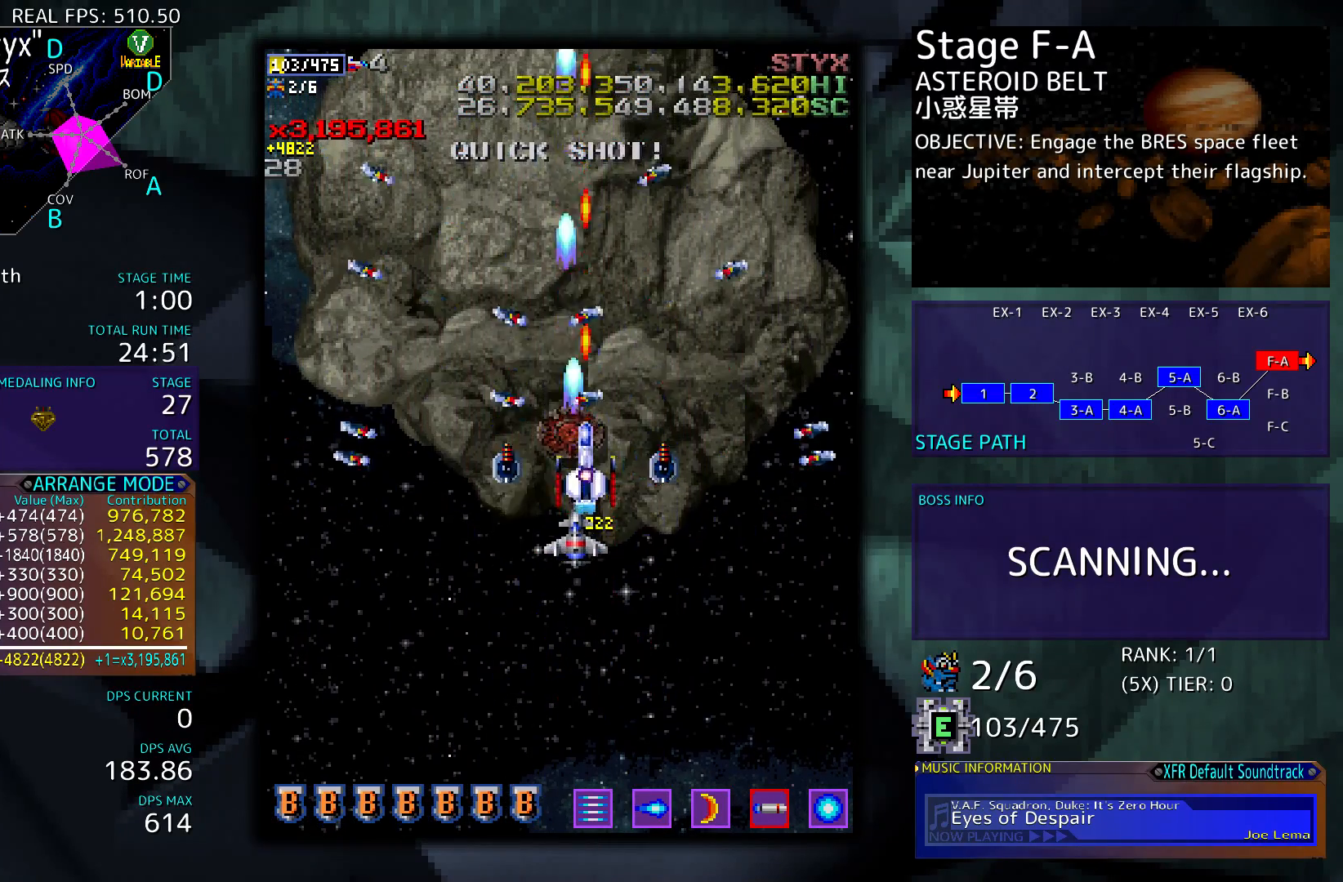
{"buttons": ["DPAD_DOWN"], "events": [[100, "DPAD_LEFT", "down"], [167, "DPAD_UP", "up"], [233, "DPAD_DOWN", "down"], [233, "DPAD_LEFT", "up"]]}
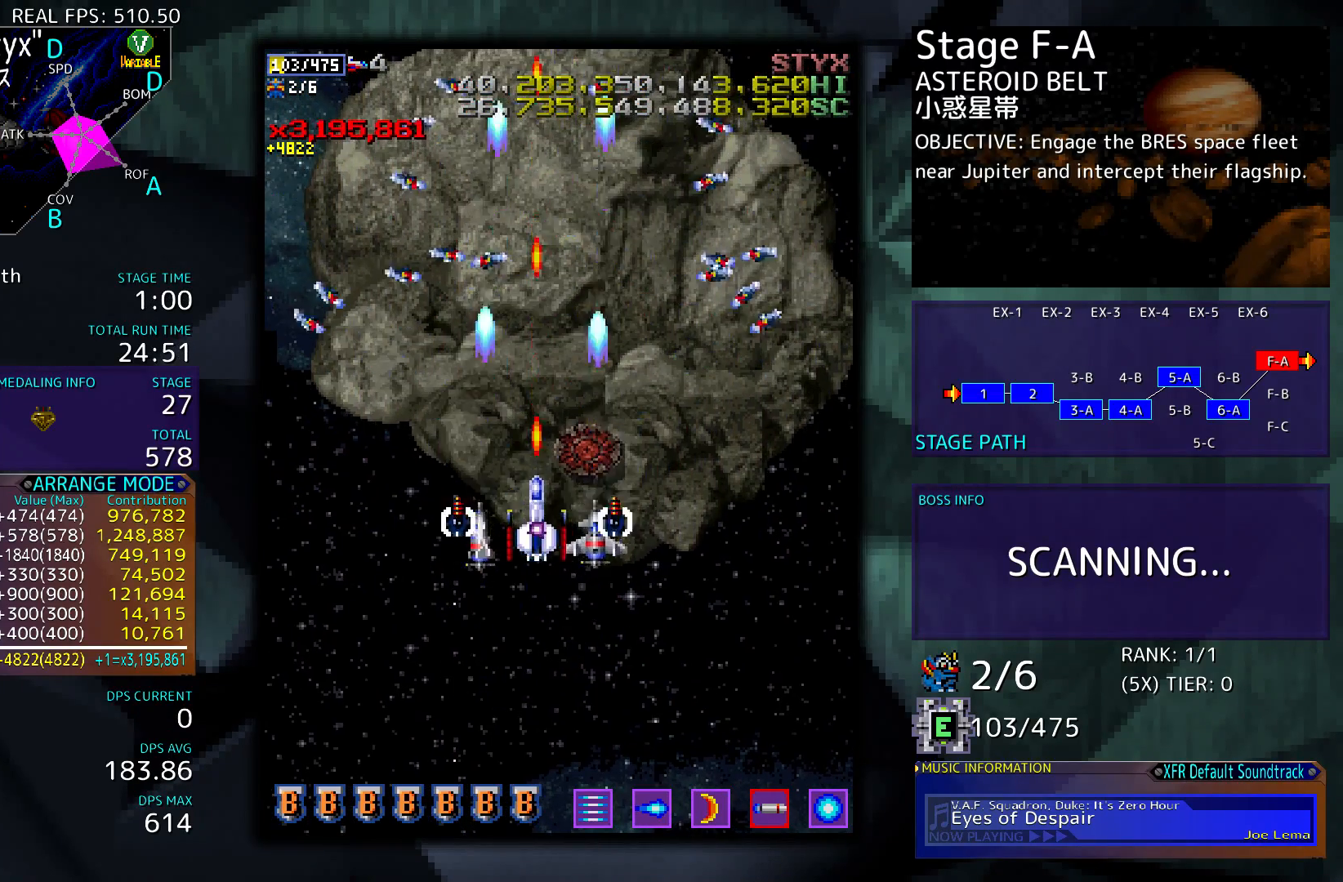
{"buttons": [], "events": [[100, "DPAD_RIGHT", "down"], [267, "DPAD_RIGHT", "up"], [300, "DPAD_DOWN", "up"]]}
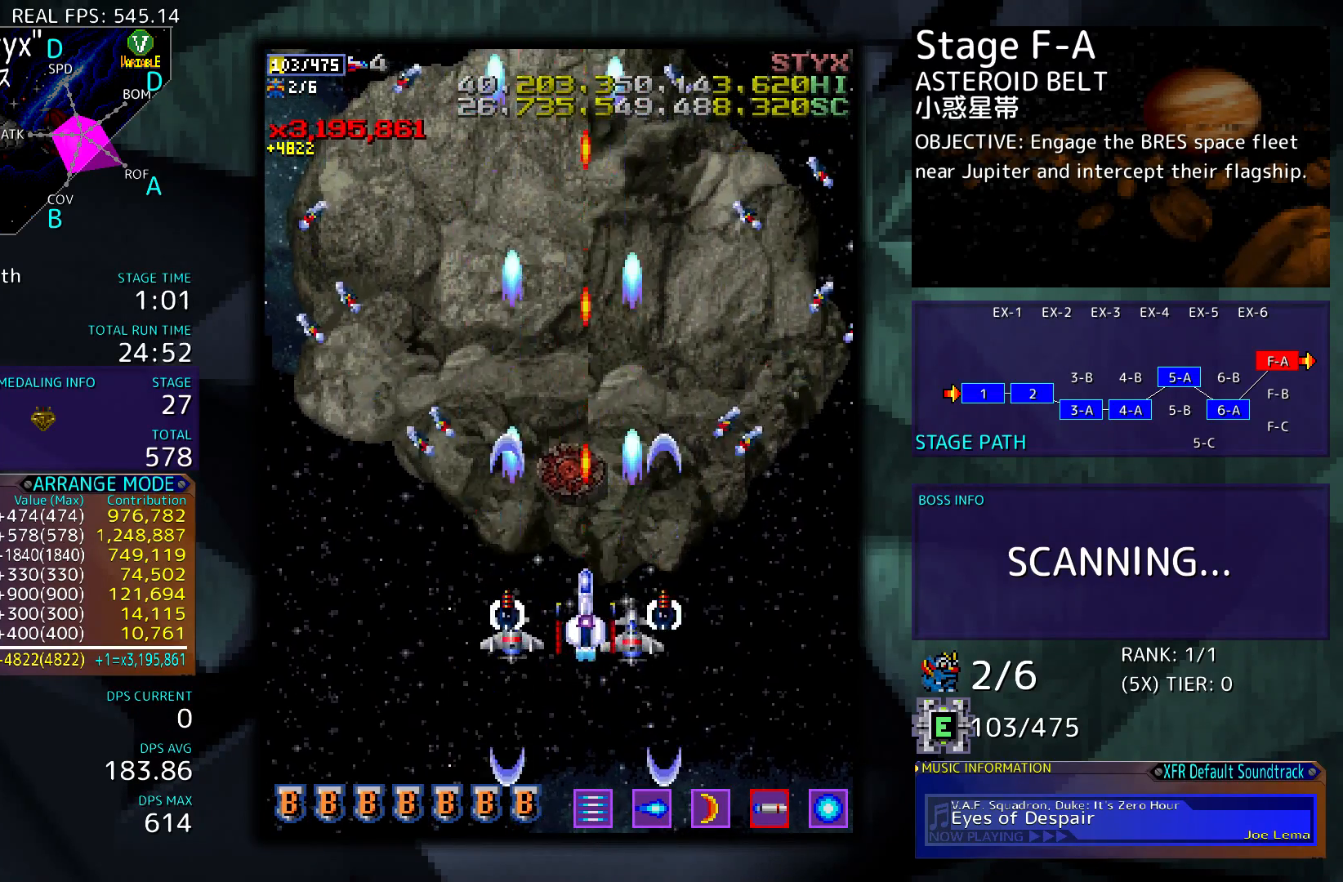
{"buttons": [], "events": []}
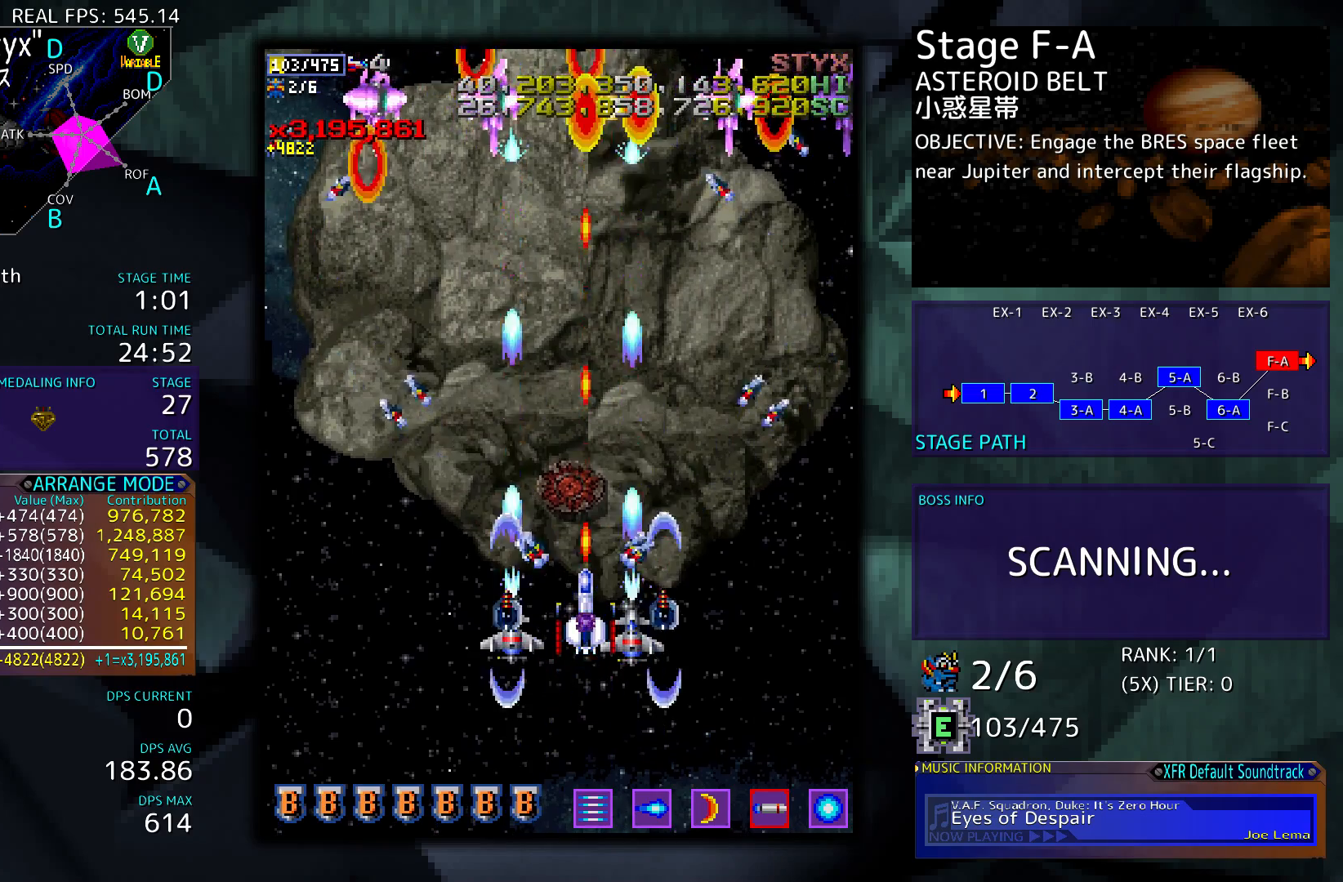
{"buttons": [], "events": []}
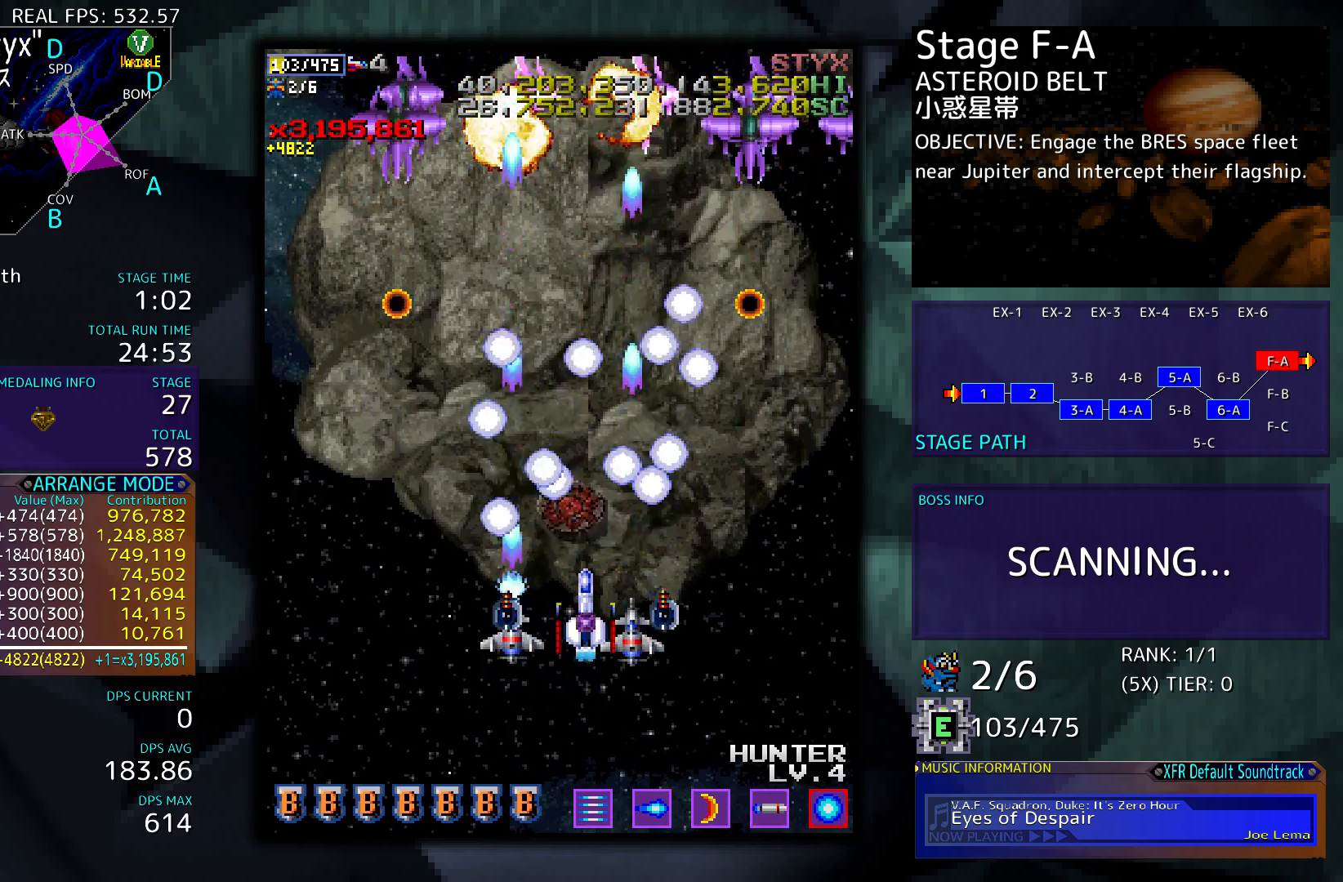
{"buttons": [], "events": []}
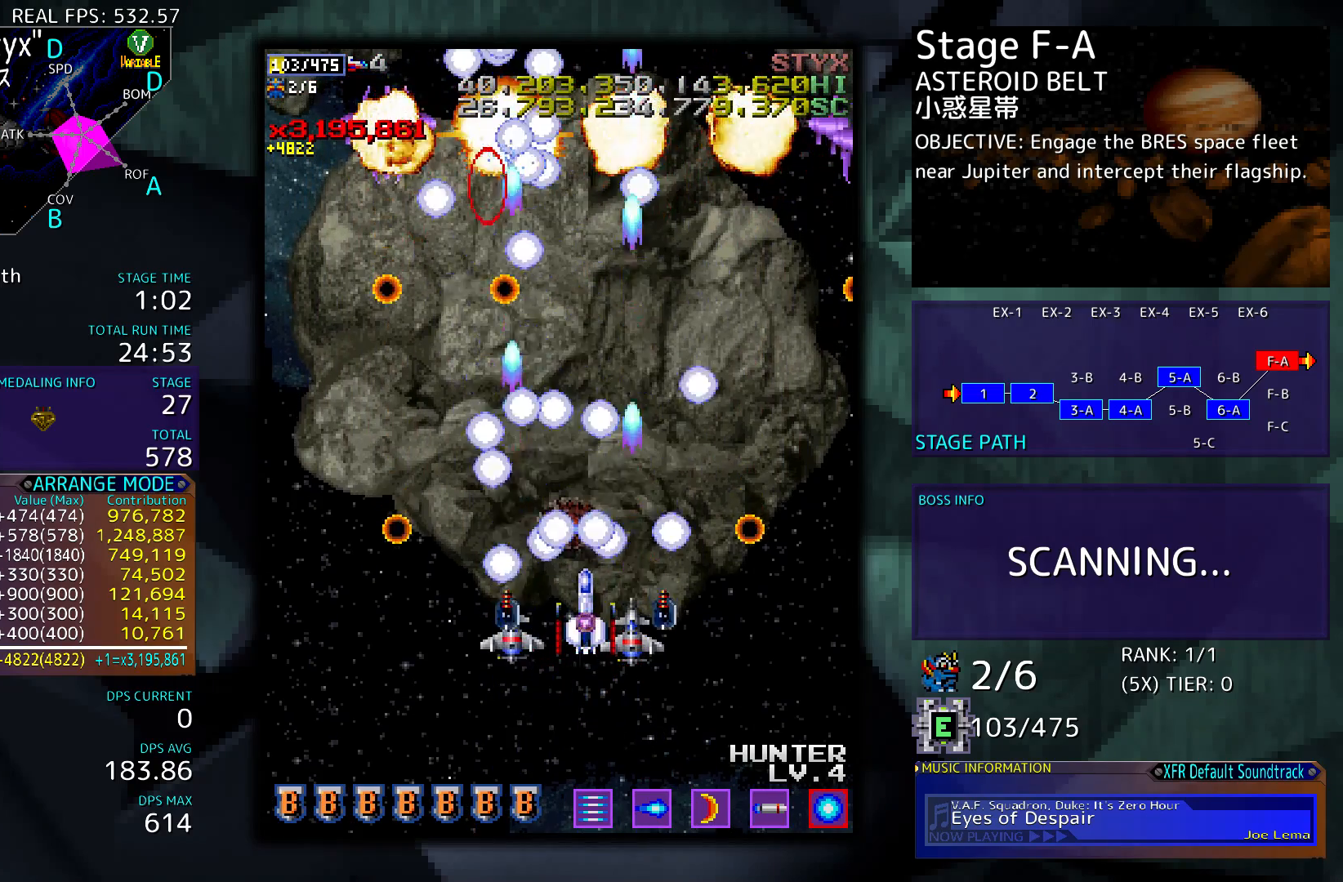
{"buttons": ["DPAD_RIGHT"], "events": [[100, "DPAD_DOWN", "down"], [267, "DPAD_DOWN", "up"], [400, "DPAD_RIGHT", "down"]]}
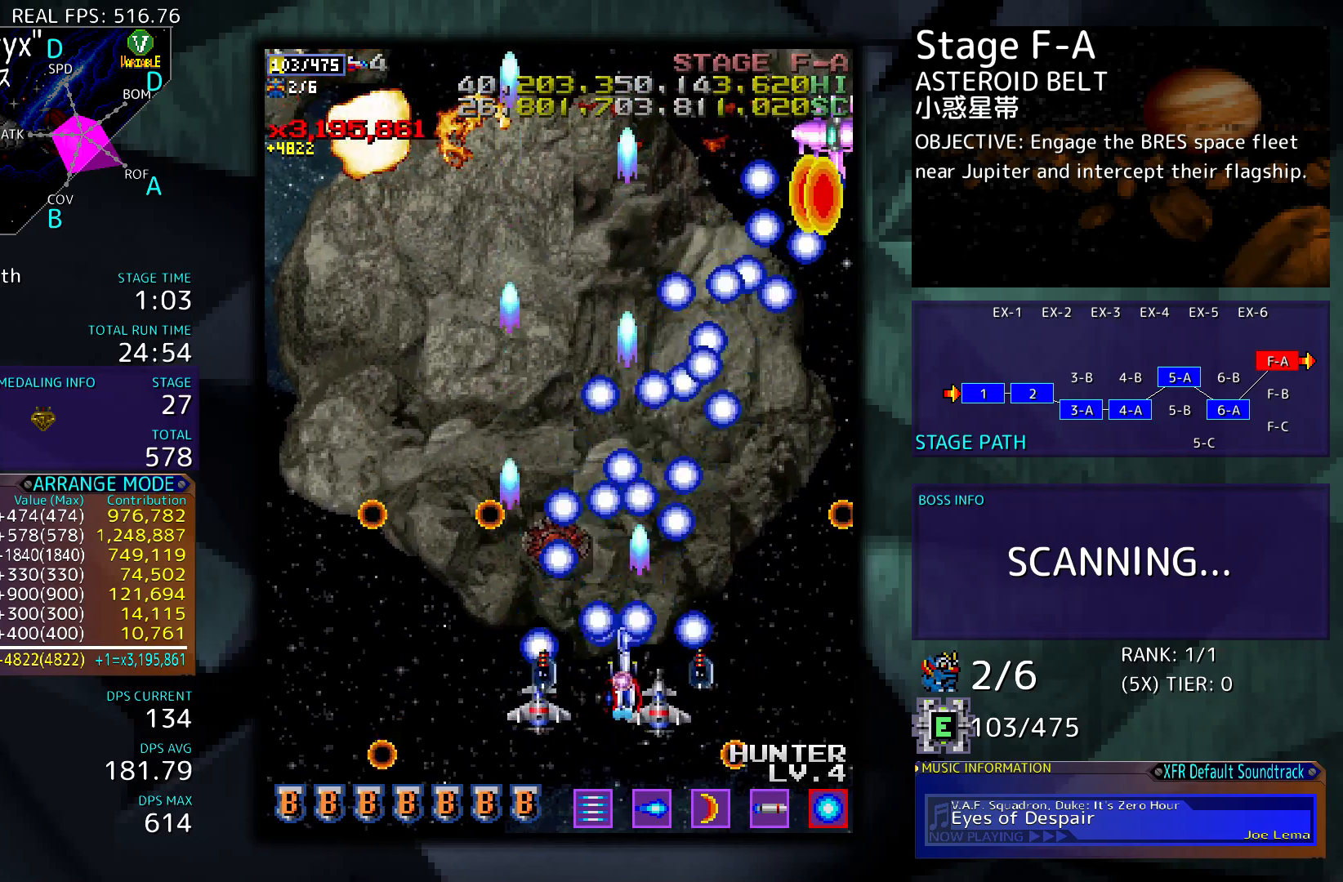
{"buttons": ["DPAD_LEFT"], "events": [[100, "DPAD_UP", "down"], [167, "DPAD_RIGHT", "up"], [433, "DPAD_LEFT", "down"], [467, "DPAD_UP", "up"]]}
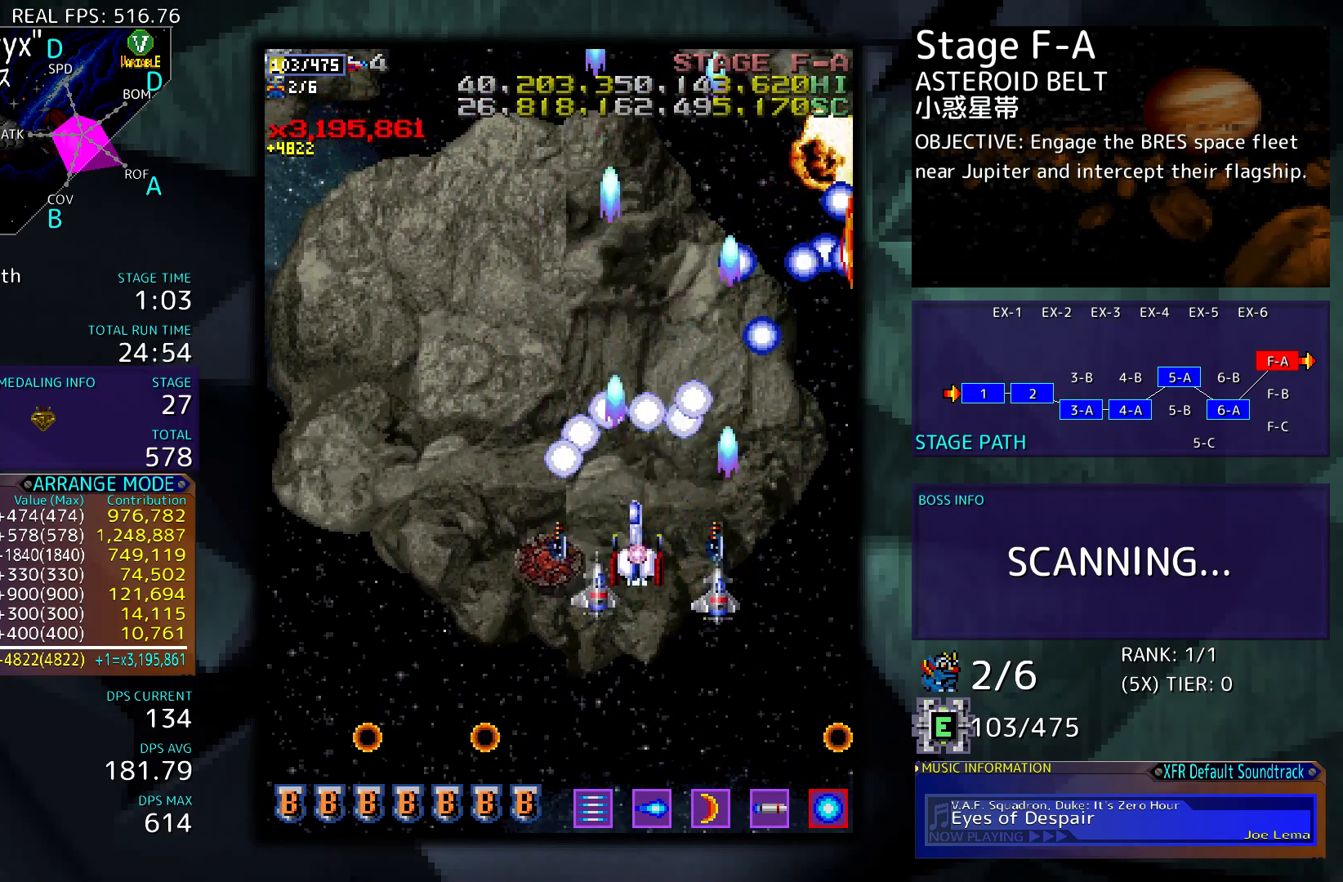
{"buttons": ["DPAD_DOWN", "DPAD_LEFT"], "events": [[400, "DPAD_DOWN", "down"]]}
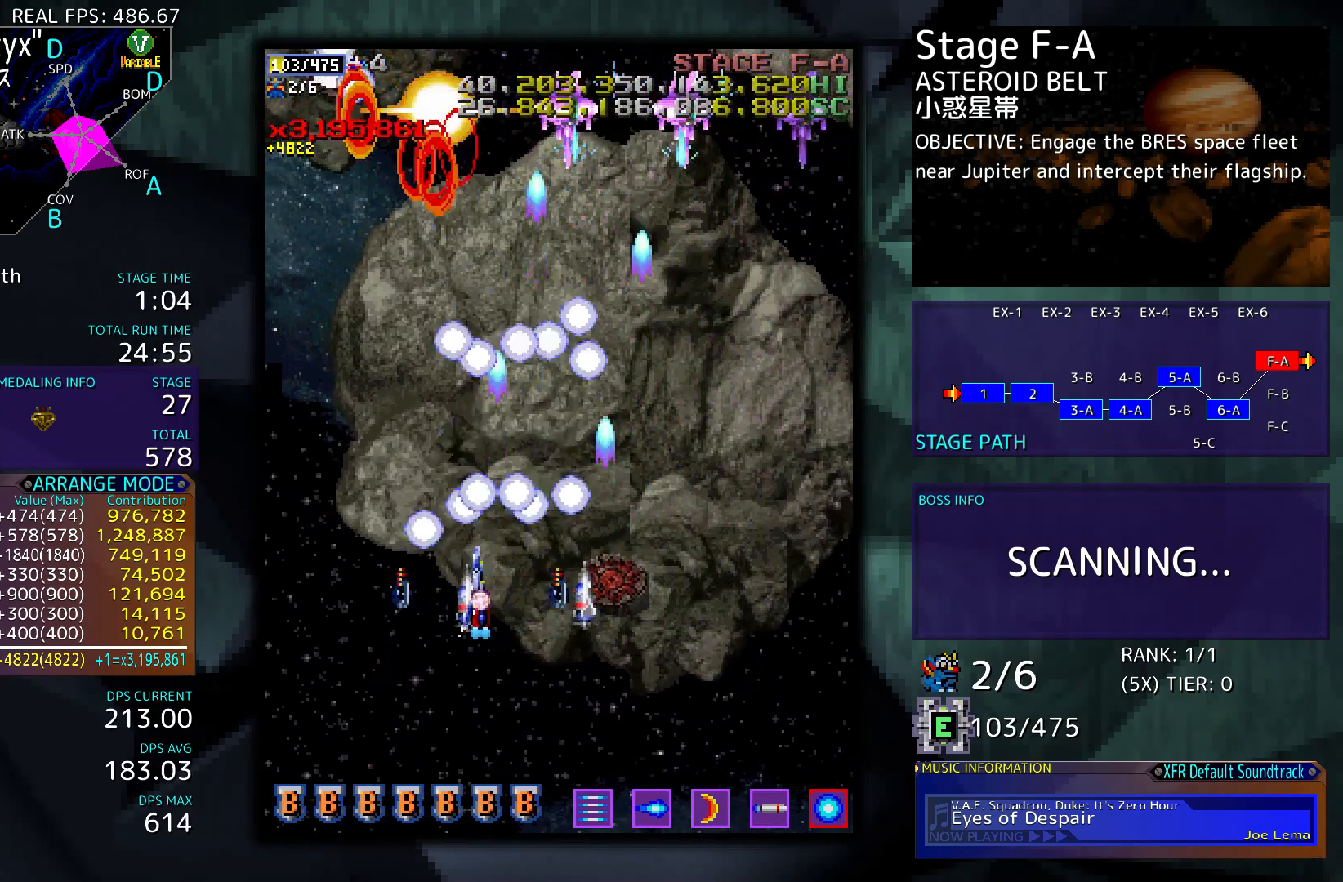
{"buttons": [], "events": [[33, "DPAD_LEFT", "up"], [200, "DPAD_RIGHT", "down"], [400, "DPAD_DOWN", "up"], [400, "DPAD_RIGHT", "up"]]}
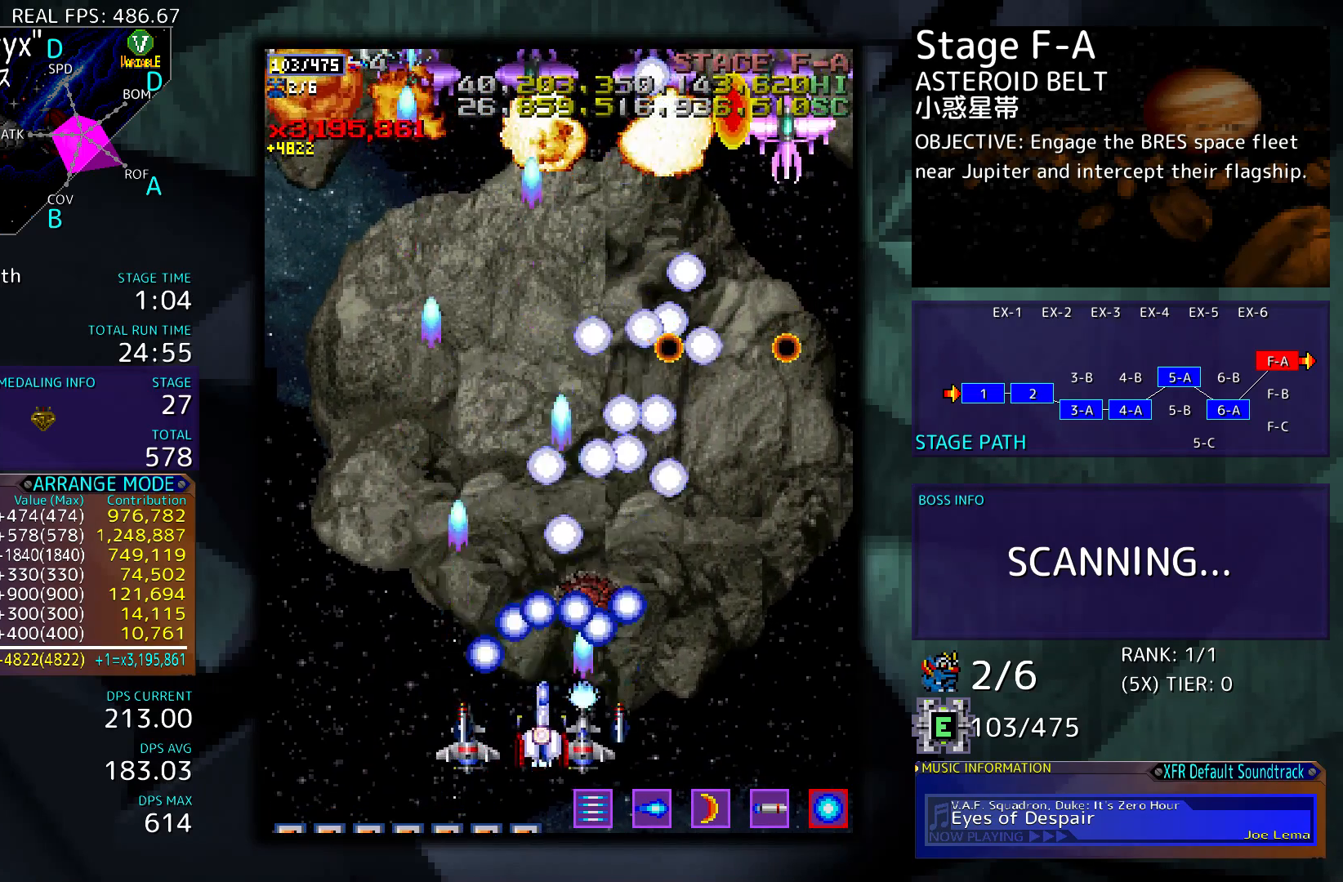
{"buttons": [], "events": [[67, "DPAD_LEFT", "down"], [300, "DPAD_UP", "down"], [400, "DPAD_LEFT", "up"], [467, "DPAD_UP", "up"]]}
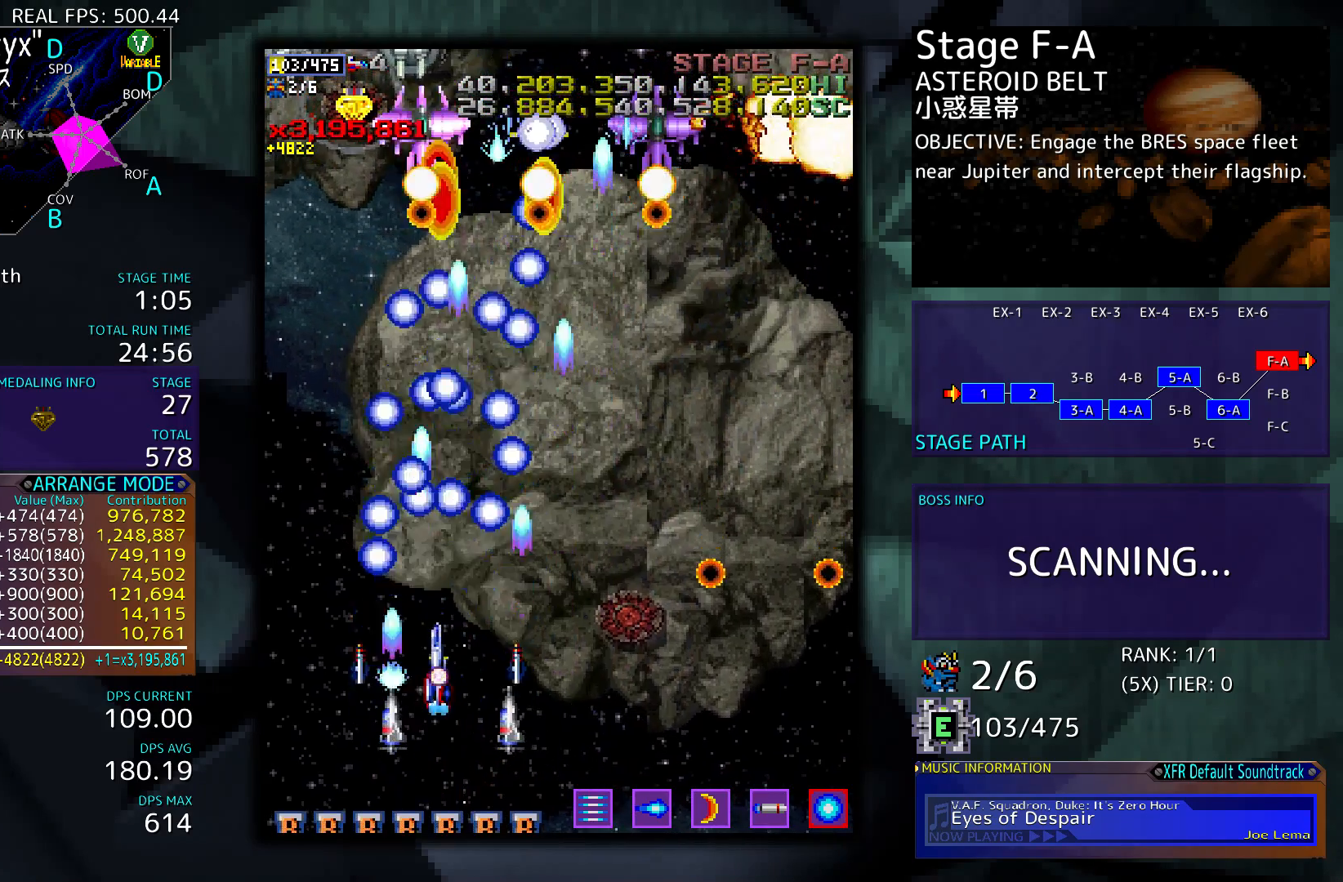
{"buttons": ["DPAD_DOWN", "DPAD_LEFT"], "events": [[267, "DPAD_RIGHT", "down"], [367, "DPAD_RIGHT", "up"], [433, "DPAD_DOWN", "down"], [433, "DPAD_LEFT", "down"]]}